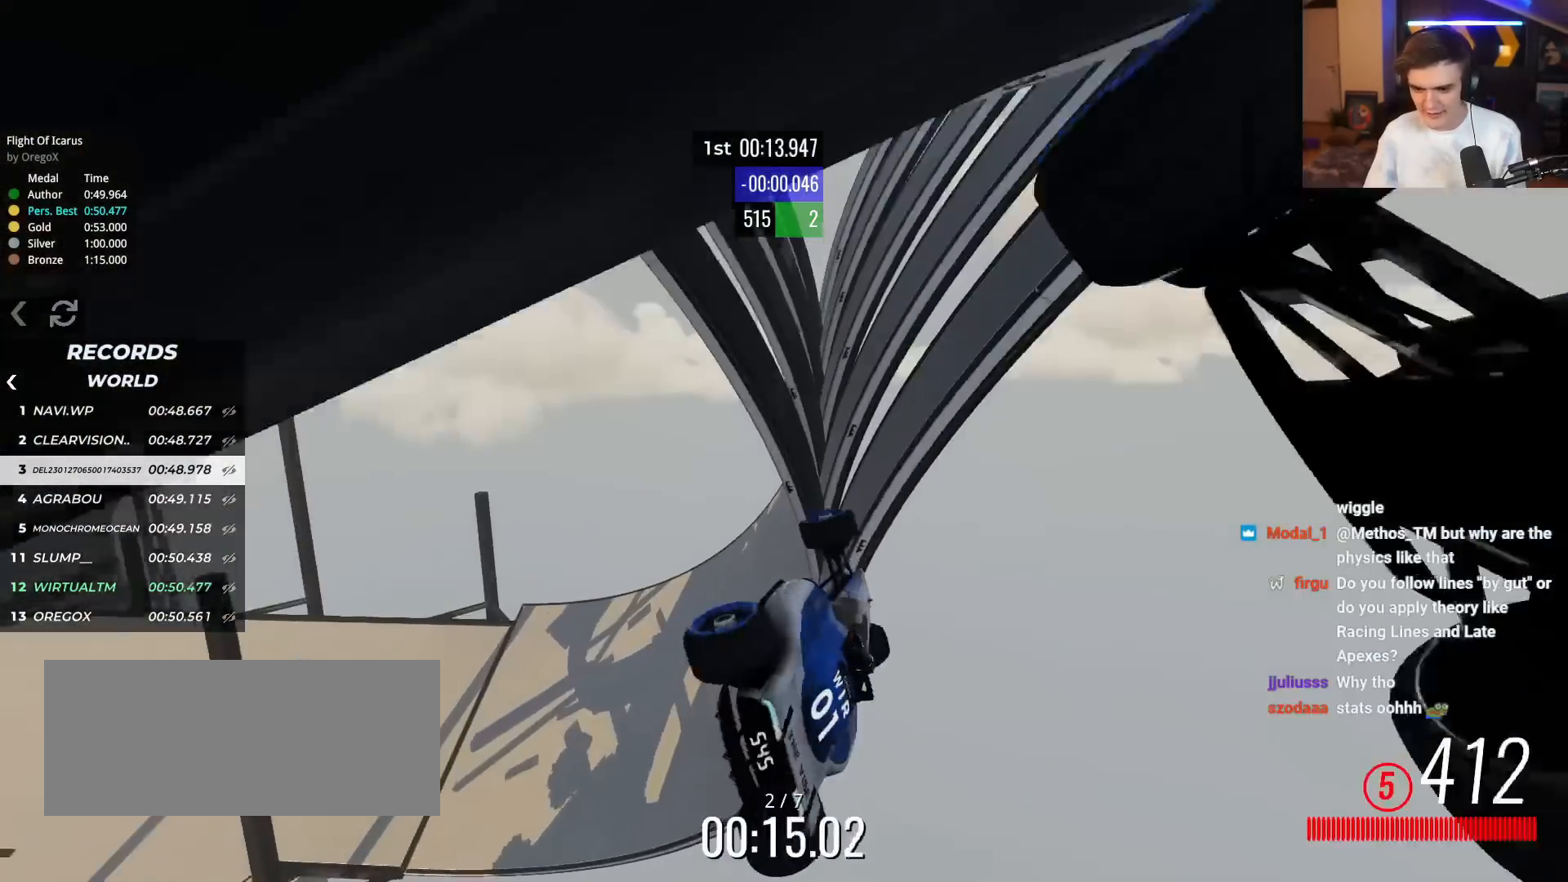
Gameplay with keyboard; each line is a JSON object with the keys held at the frame after it. "events" lists presses ("down") and releases ("up") of "brake", "down", "left", "right" and "up" between this image and that frame as [ms after this image, input, new state], when the widget could be followed in between. No other keys are recorded. Mouse input is not recorded. Key names are as the overlay labels them; some are game actions (e.g. jump) rather than physical keys.
{"keys": ["up"], "events": []}
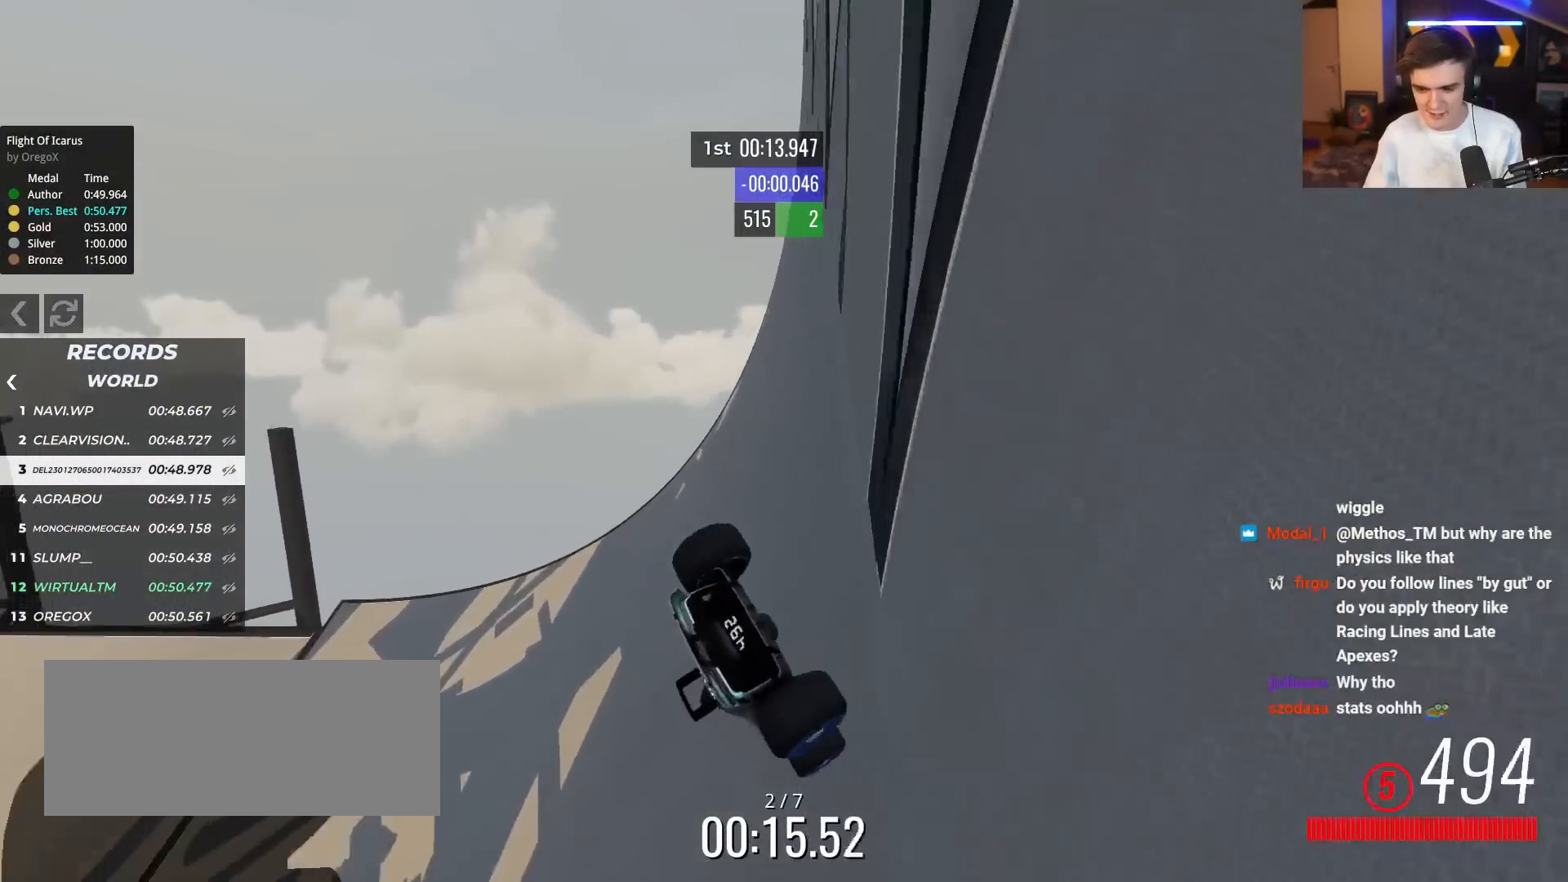
{"keys": ["left", "up"], "events": [[183, "left", "down"]]}
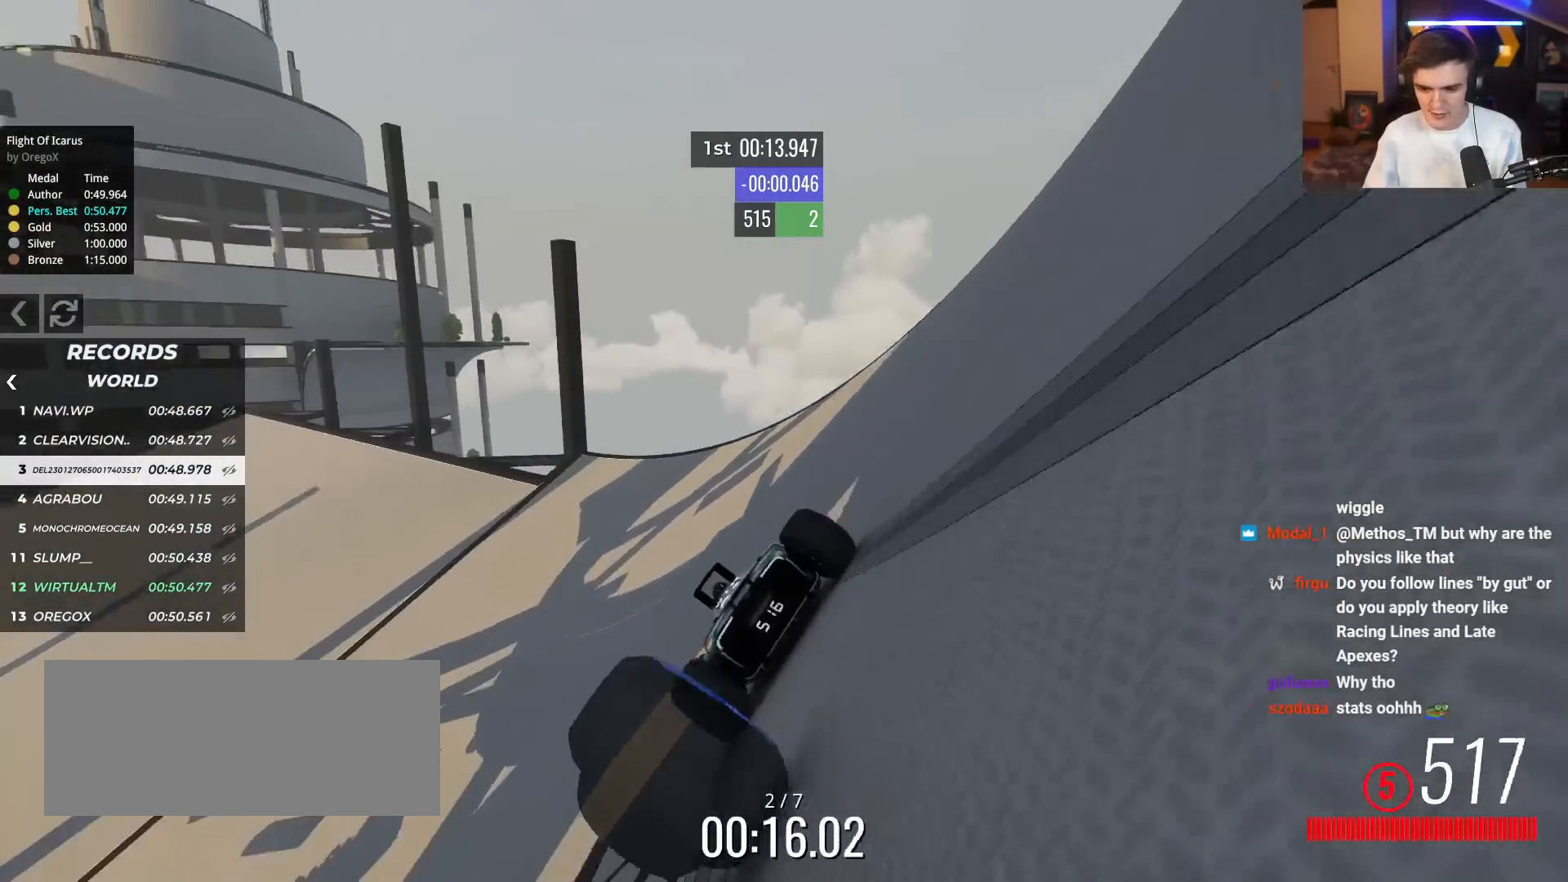
{"keys": ["left", "up"], "events": []}
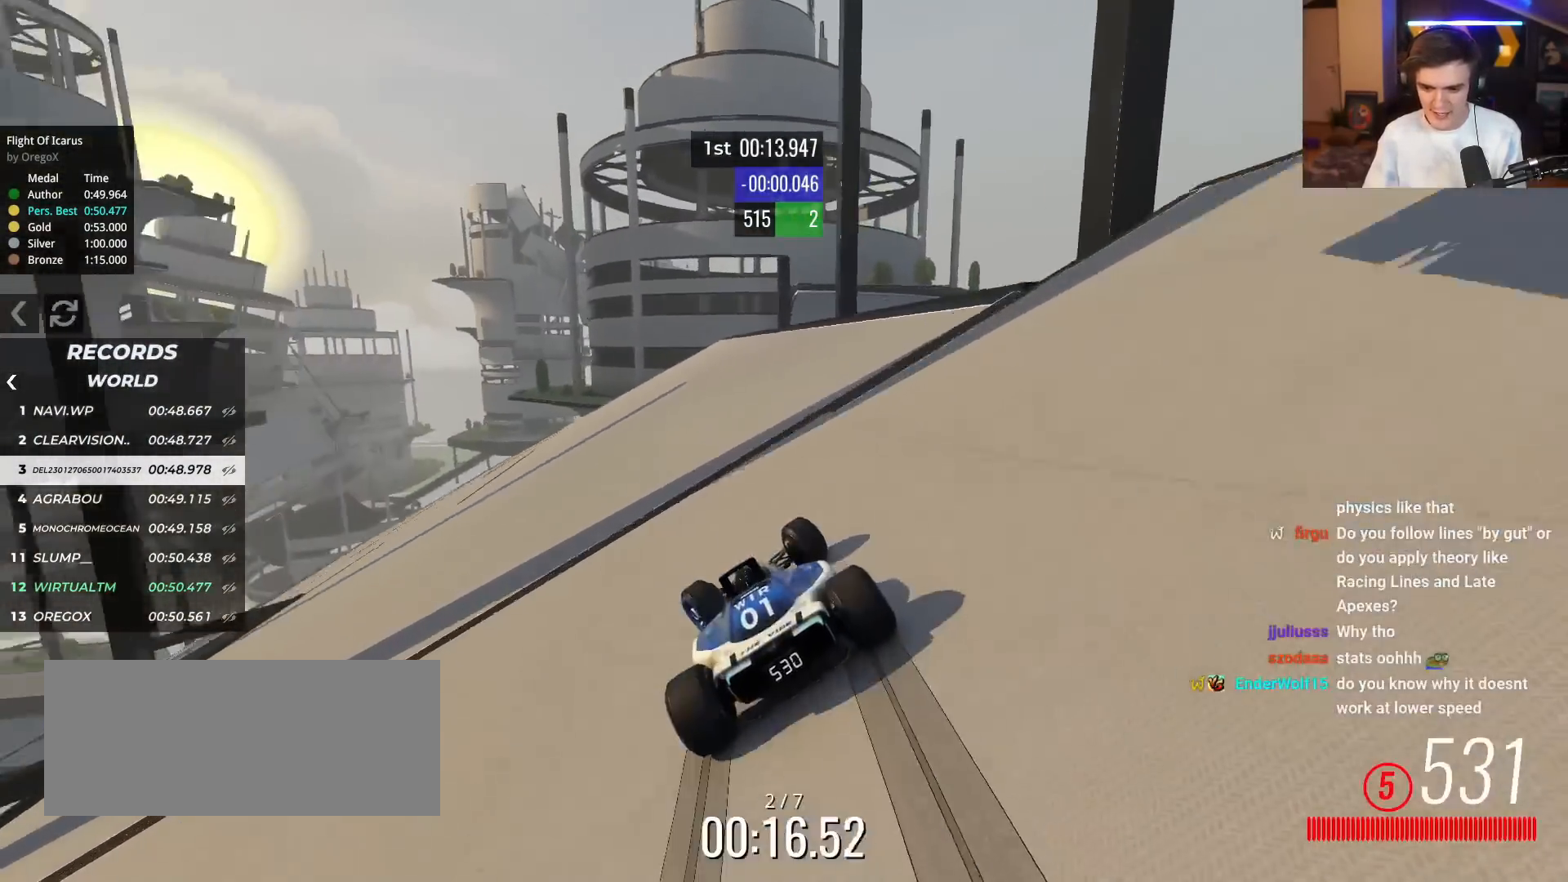
{"keys": ["left", "up"], "events": [[116, "left", "up"], [217, "left", "down"], [300, "left", "up"], [400, "left", "down"]]}
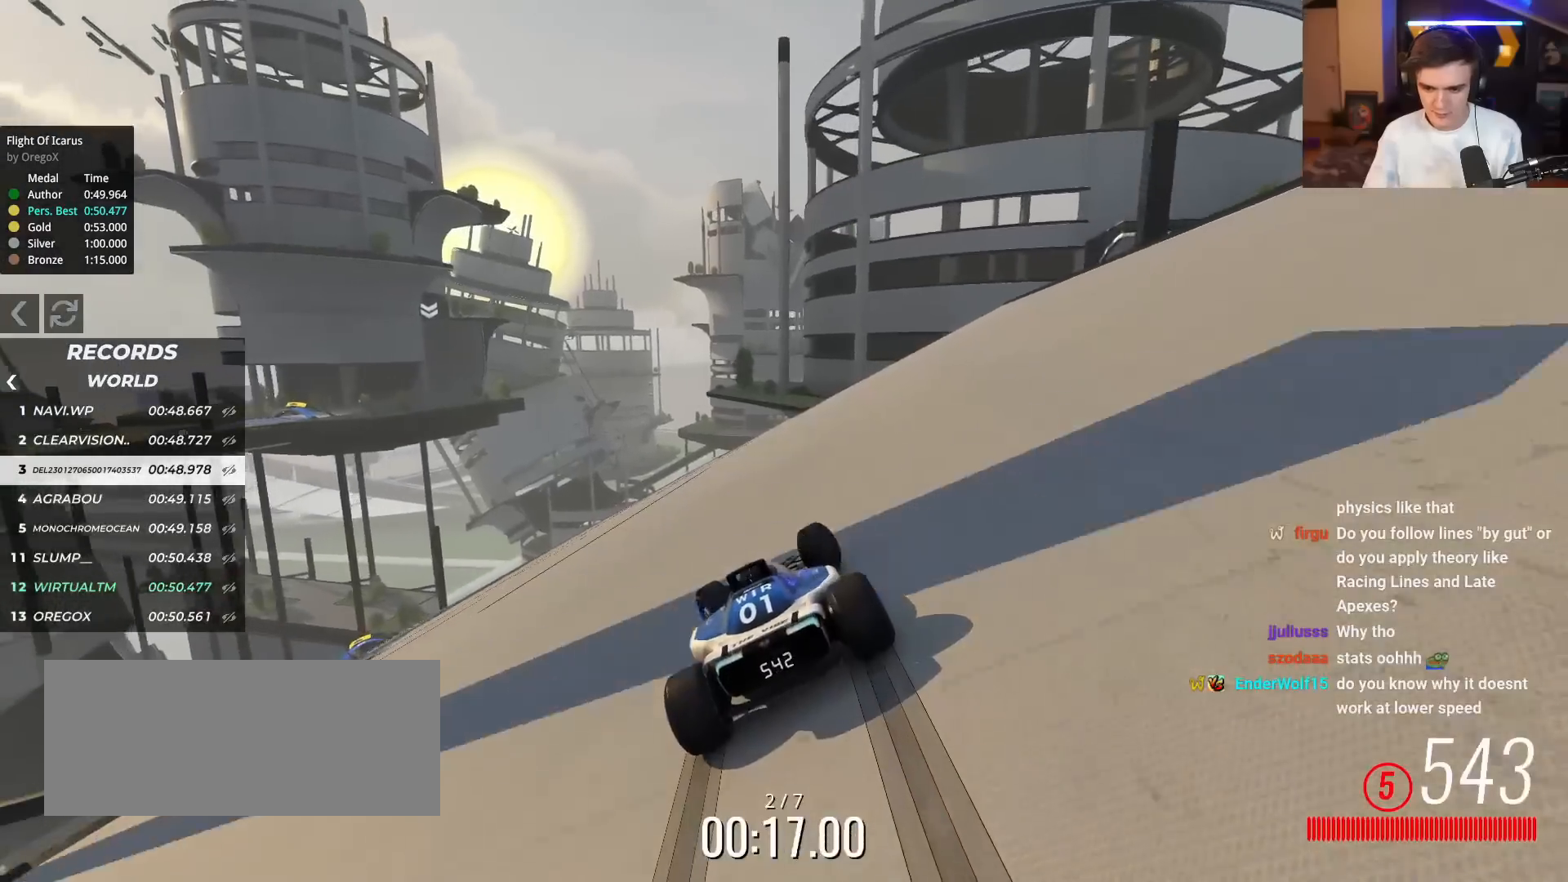
{"keys": ["left", "up"], "events": [[17, "left", "up"], [101, "left", "down"], [201, "left", "up"], [234, "left", "down"]]}
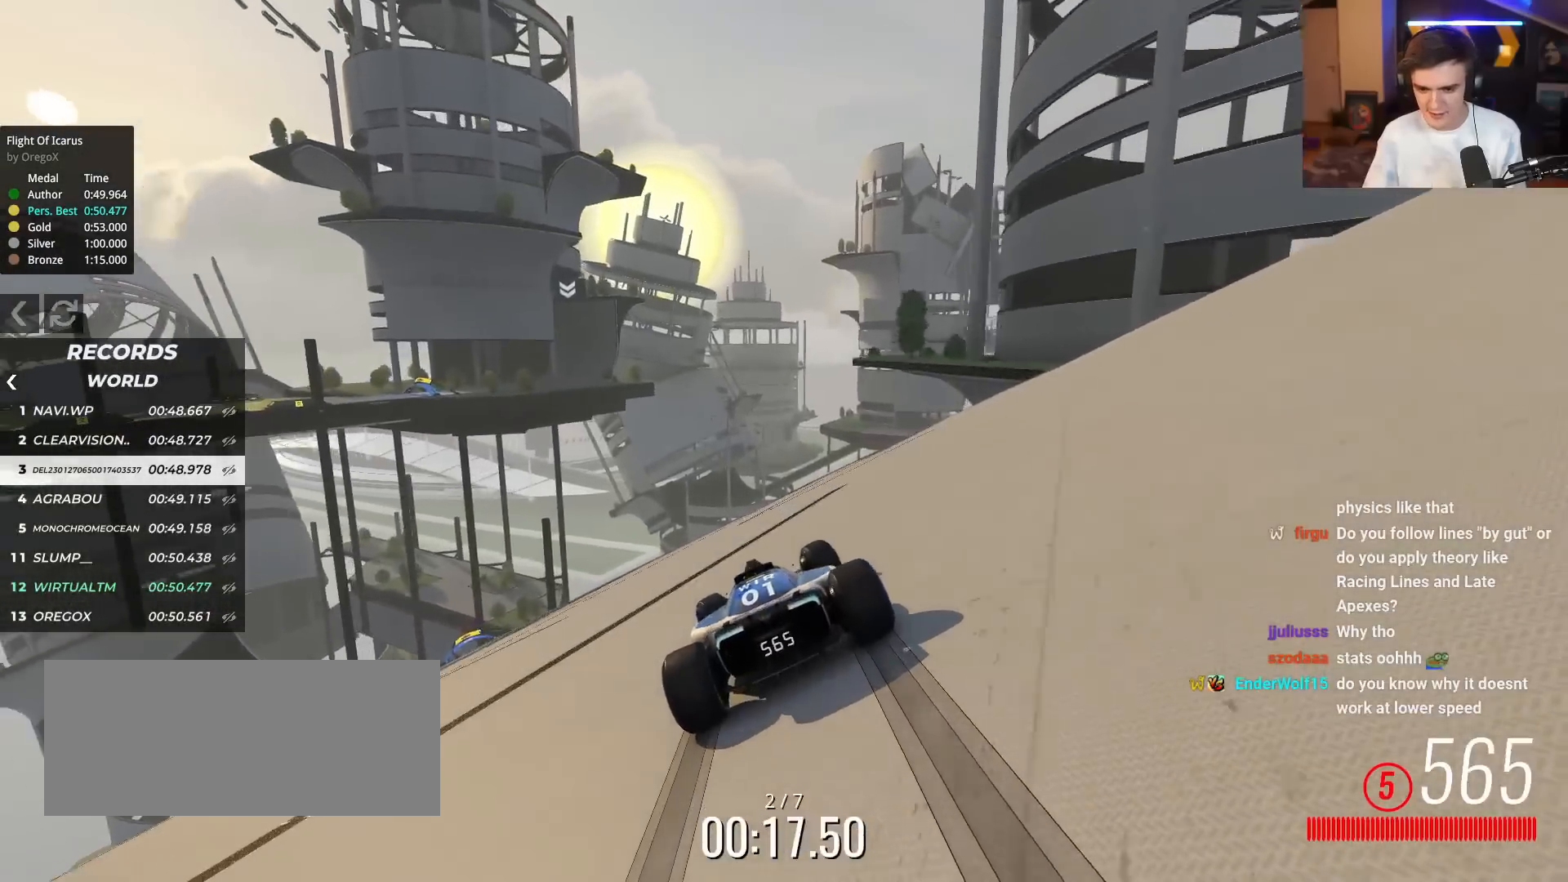
{"keys": ["left", "up"], "events": [[67, "left", "up"], [117, "left", "down"], [267, "left", "up"], [350, "left", "down"], [450, "left", "up"], [500, "left", "down"]]}
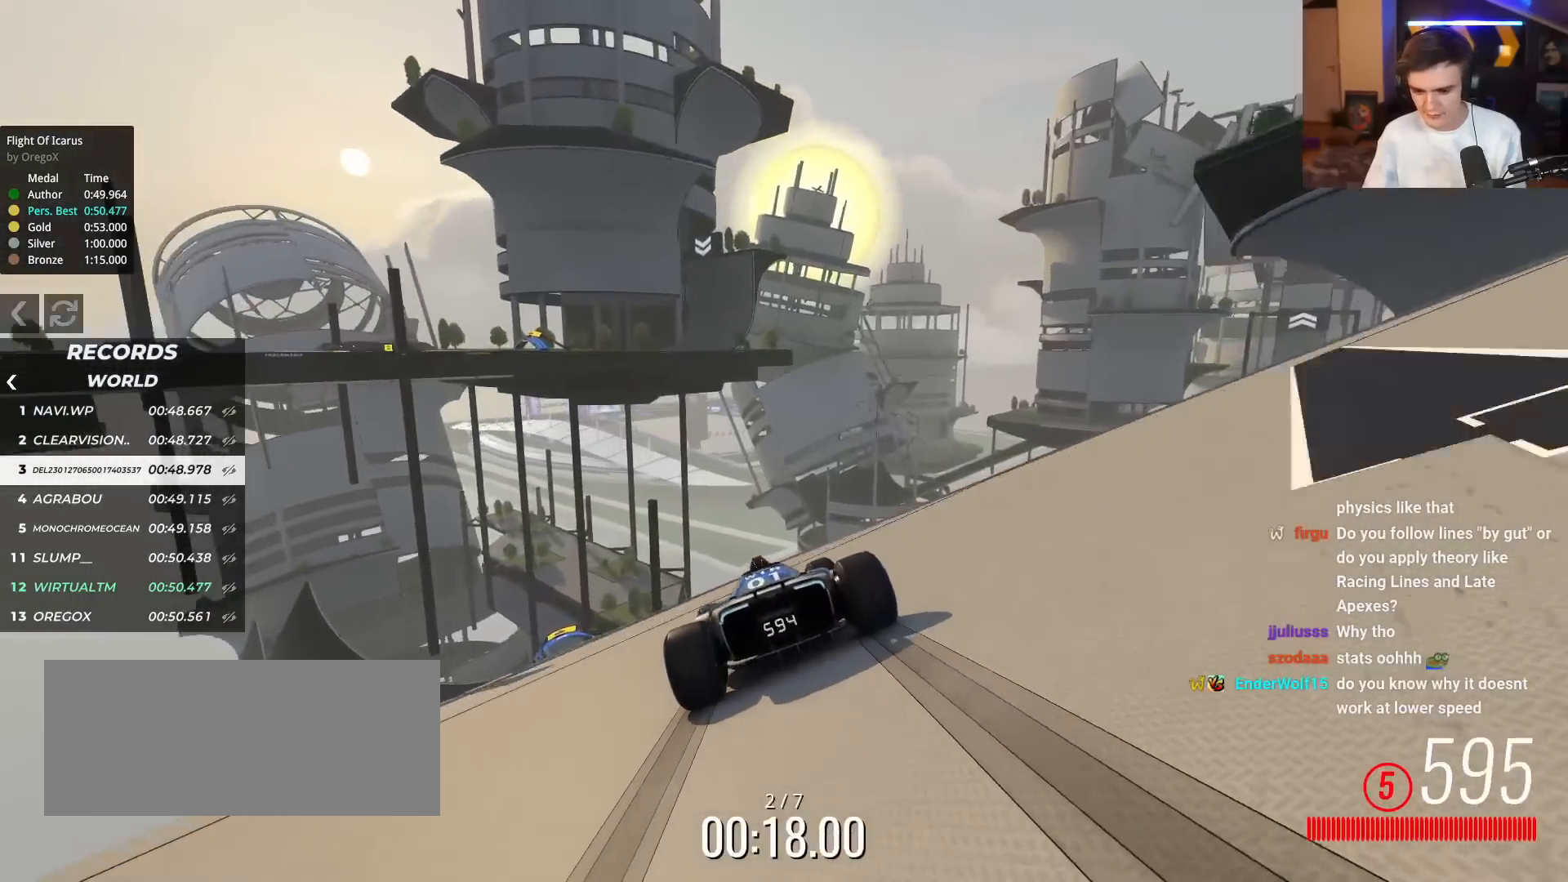
{"keys": ["up"], "events": [[84, "left", "up"], [184, "left", "down"], [317, "left", "up"], [418, "left", "down"], [501, "left", "up"]]}
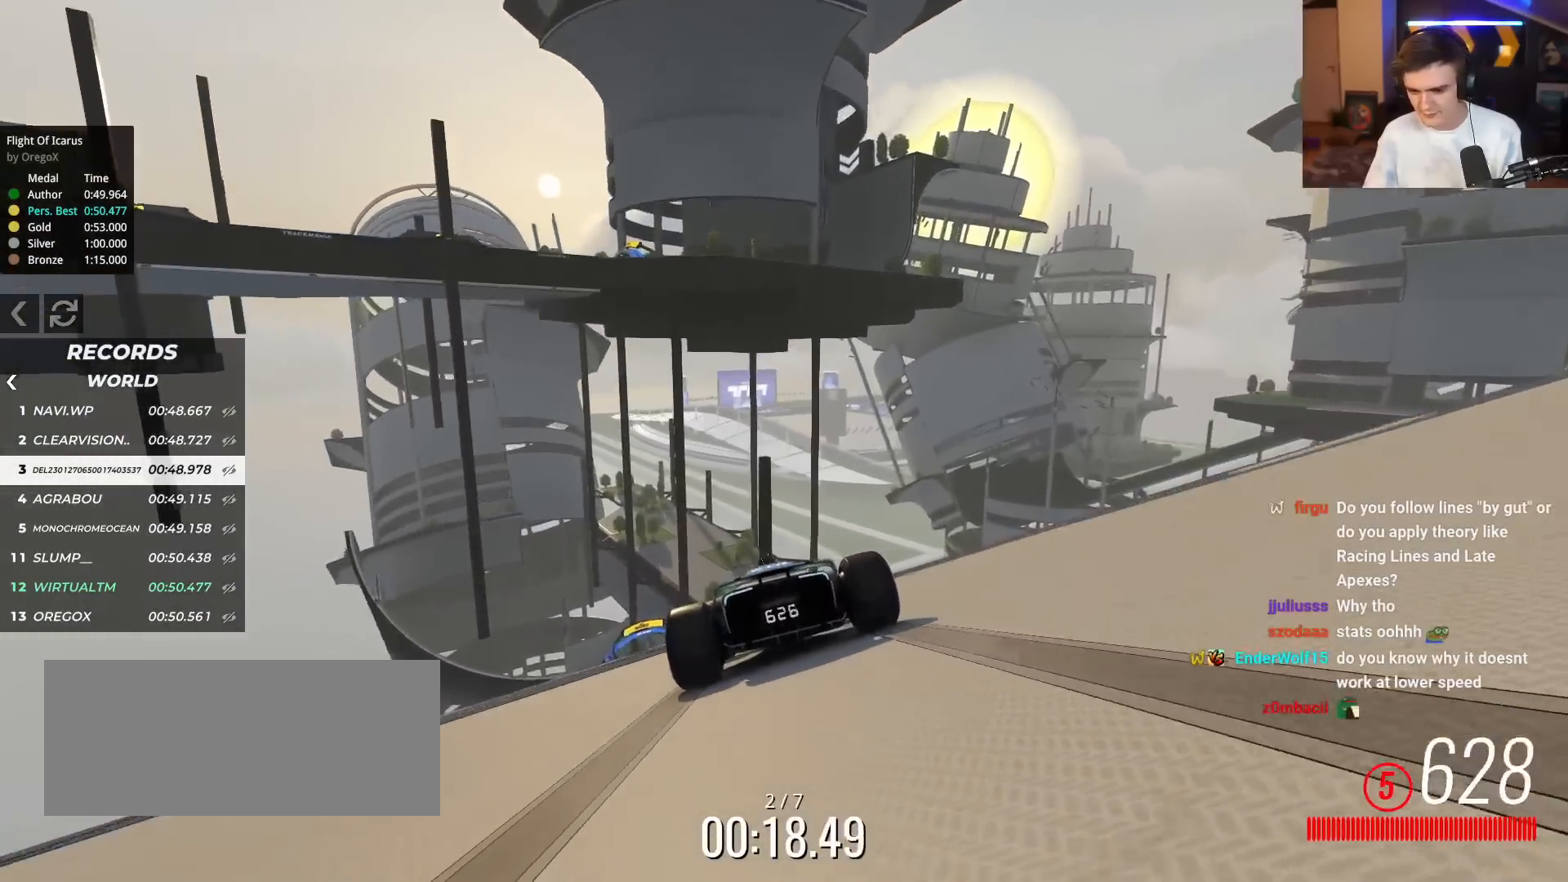
{"keys": ["left", "up"], "events": [[100, "left", "down"], [234, "left", "up"], [284, "left", "down"], [434, "left", "up"], [467, "left", "down"]]}
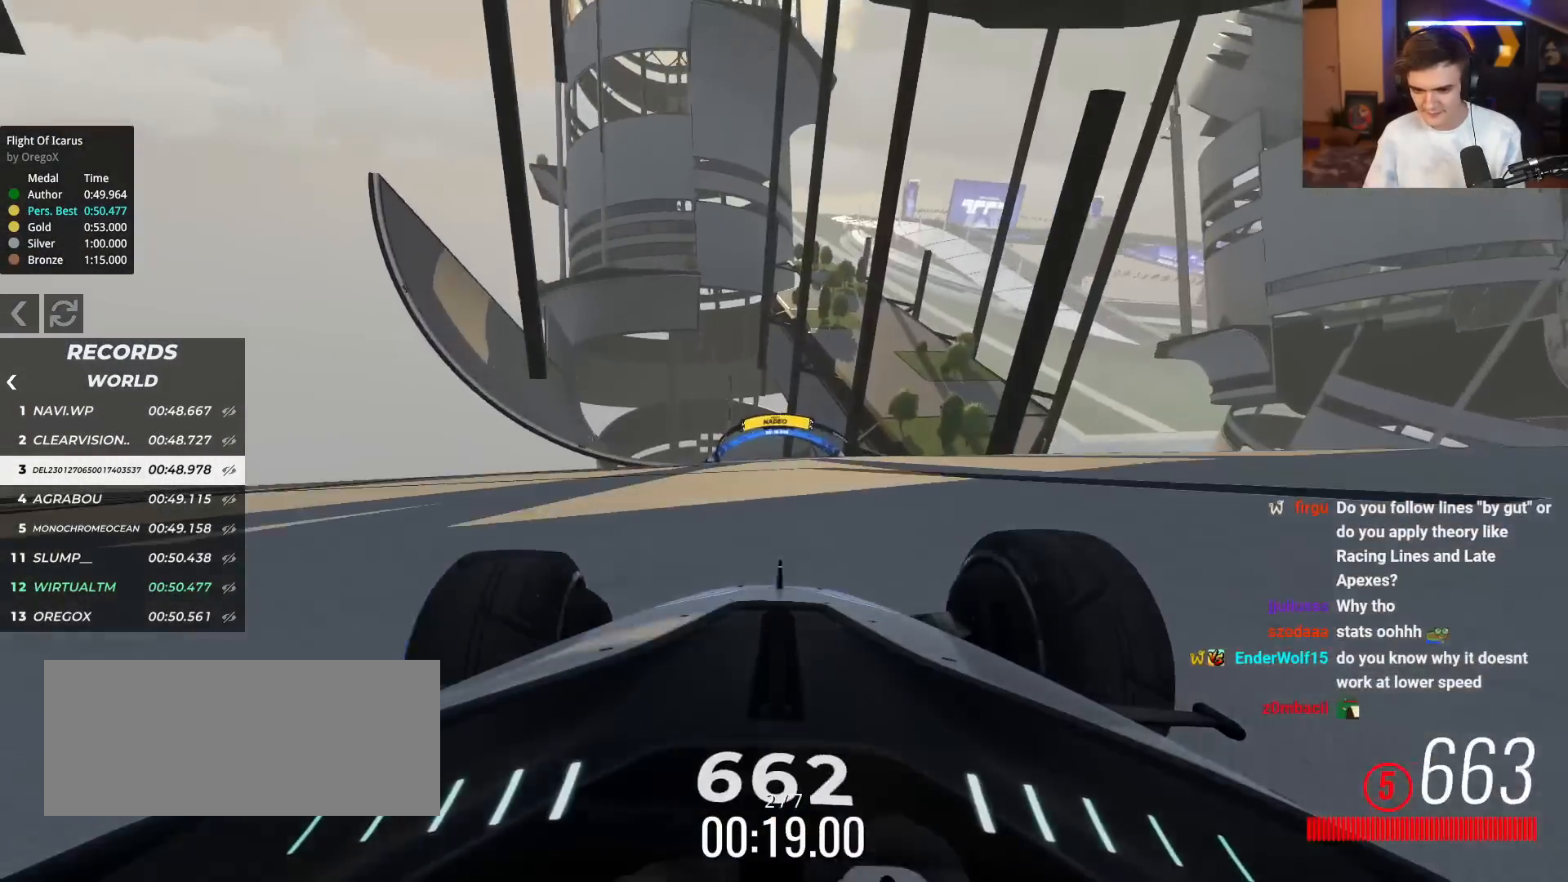
{"keys": ["left", "up"], "events": [[117, "left", "up"], [251, "left", "down"], [351, "left", "up"], [401, "left", "down"]]}
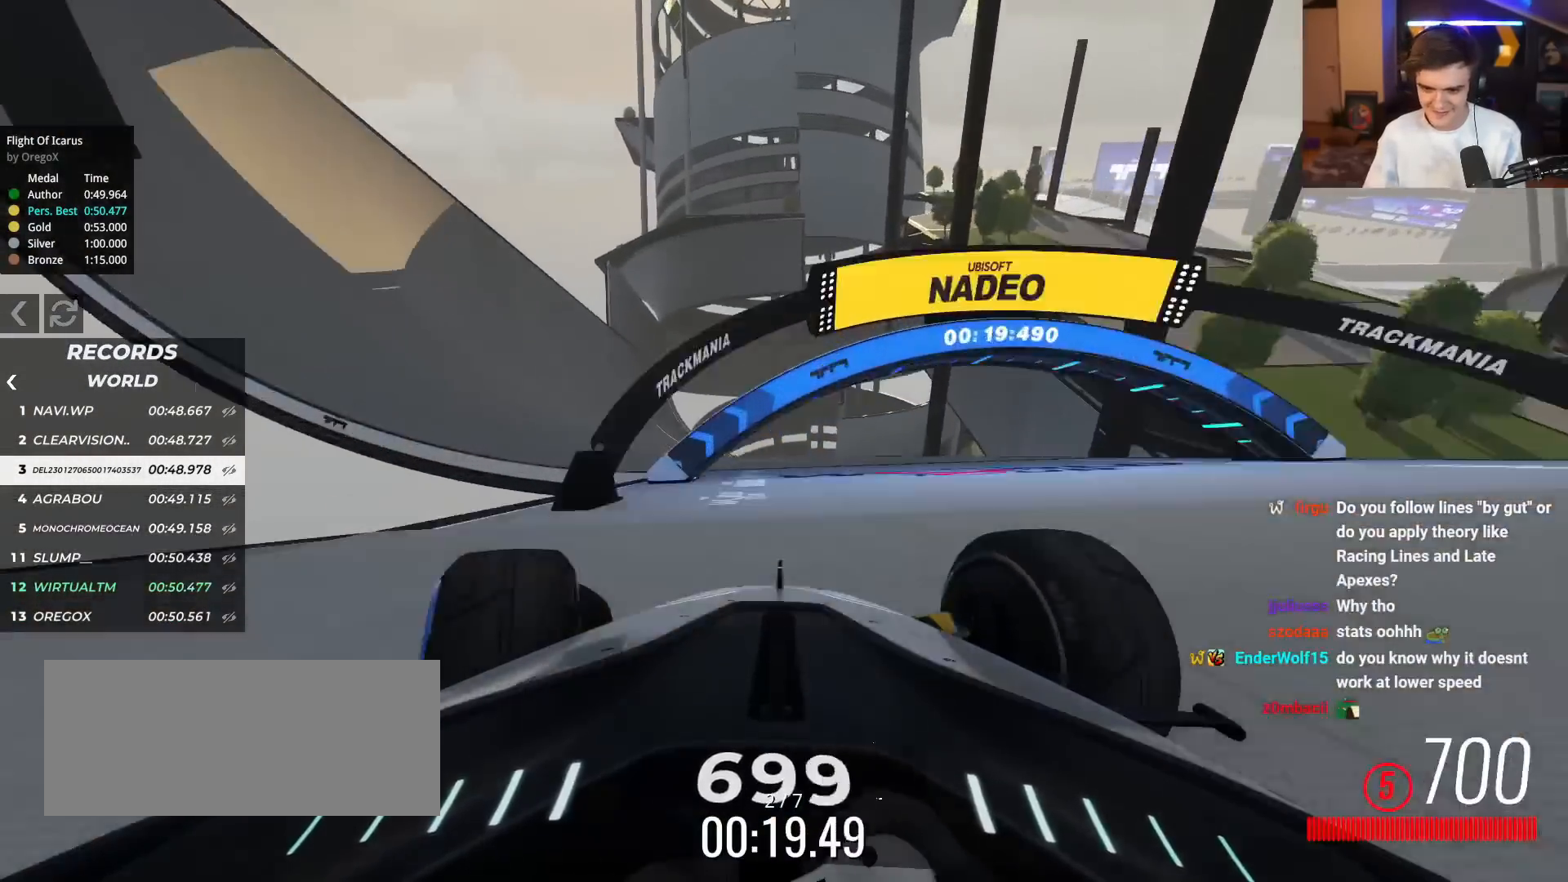
{"keys": ["left", "up"], "events": [[33, "left", "up"], [83, "left", "down"], [183, "left", "up"], [267, "left", "down"], [367, "left", "up"], [467, "left", "down"]]}
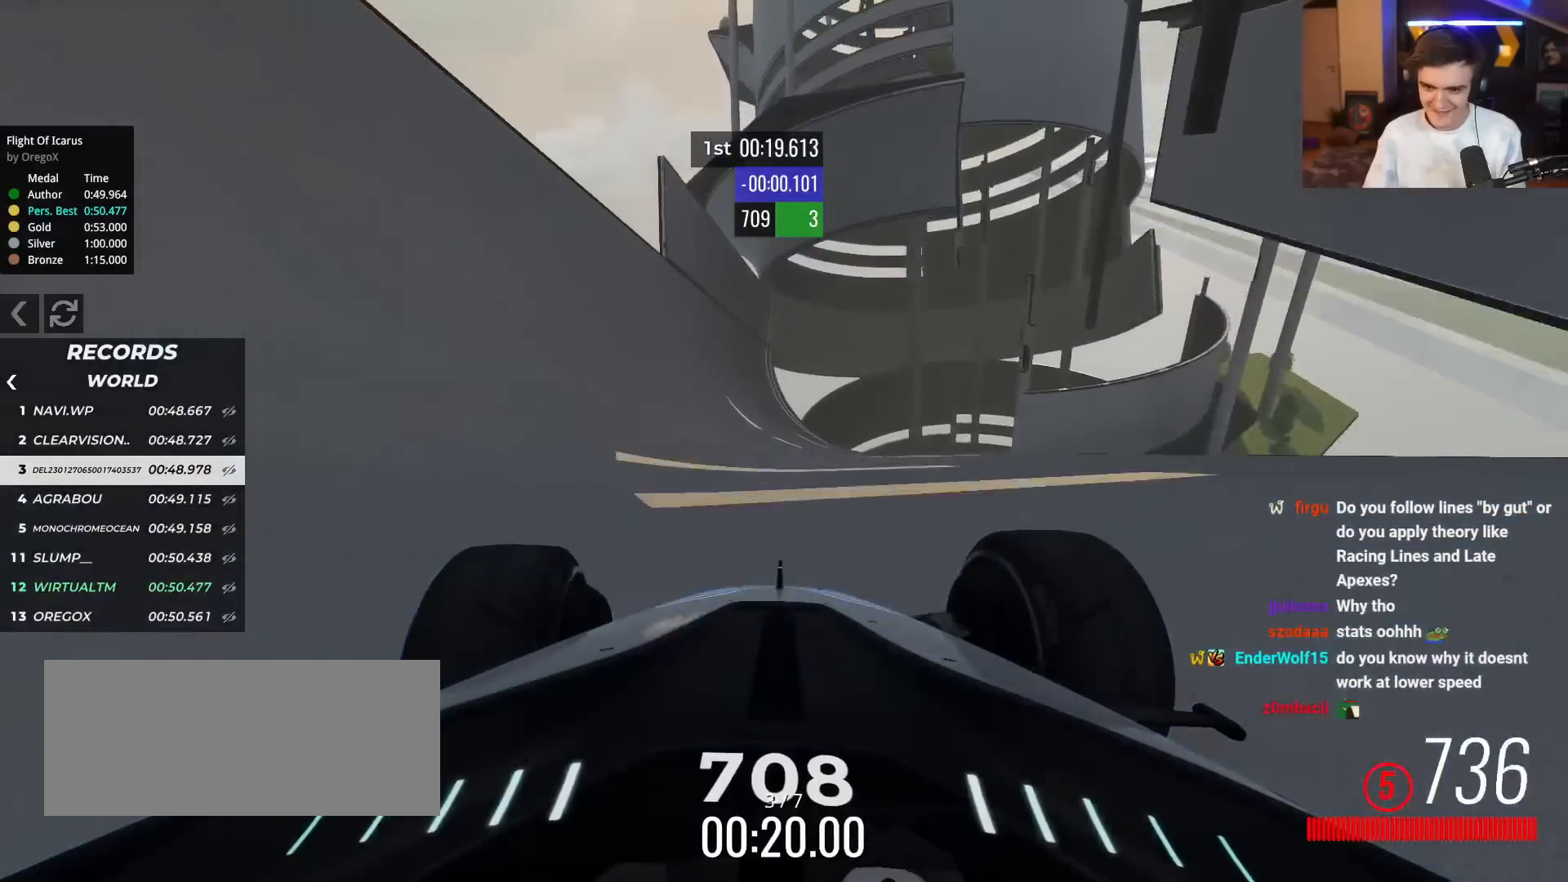
{"keys": ["up"], "events": [[51, "left", "up"], [151, "left", "down"], [234, "left", "up"], [334, "left", "down"], [434, "left", "up"]]}
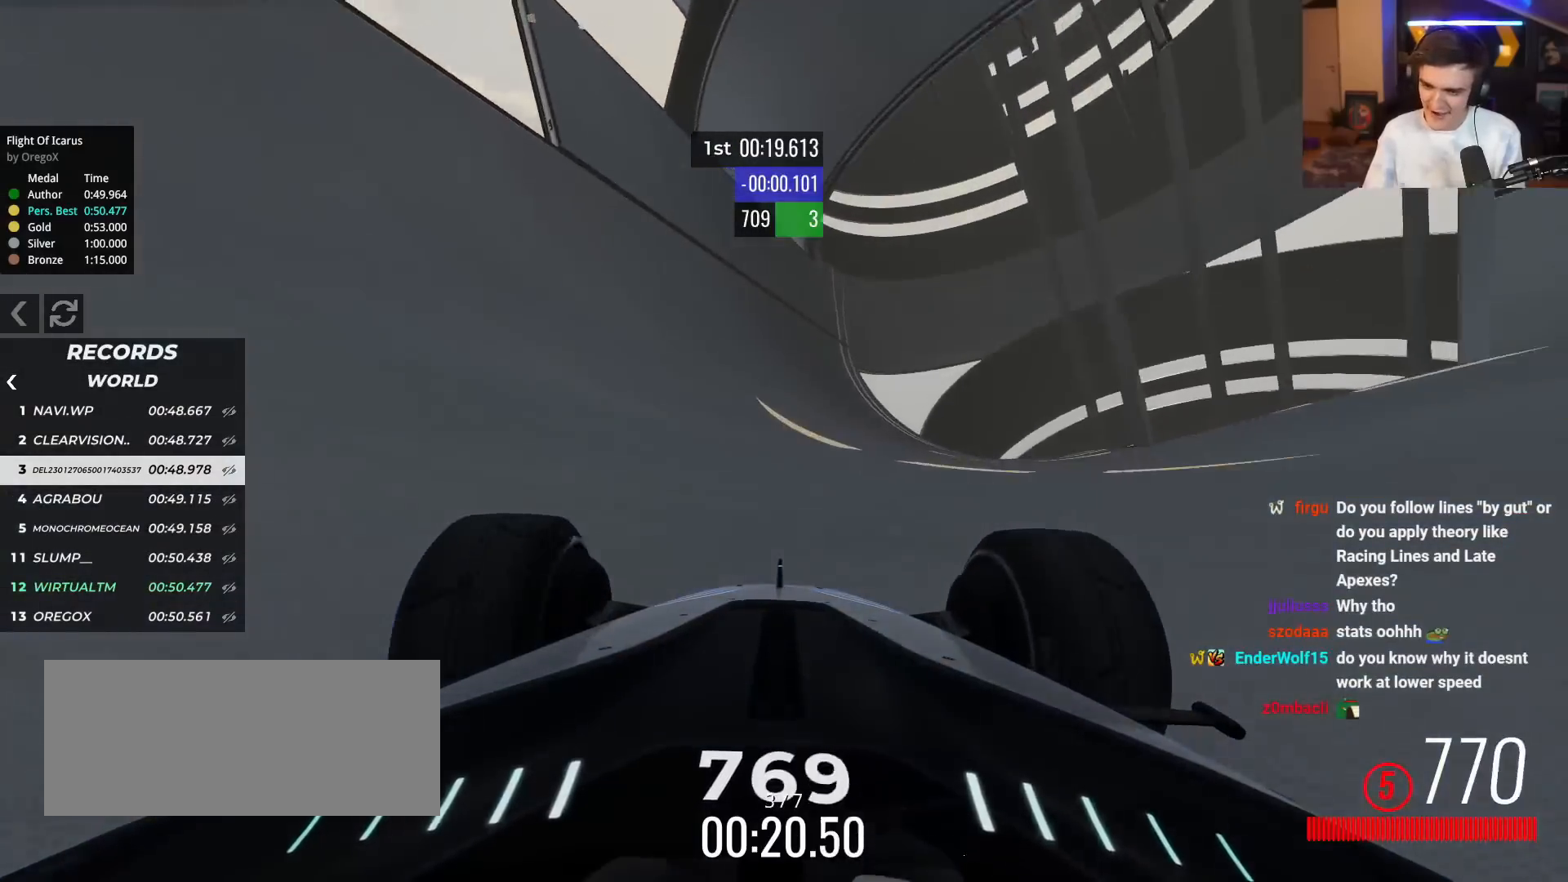
{"keys": ["right", "up"], "events": [[217, "right", "down"], [317, "right", "up"], [450, "right", "down"]]}
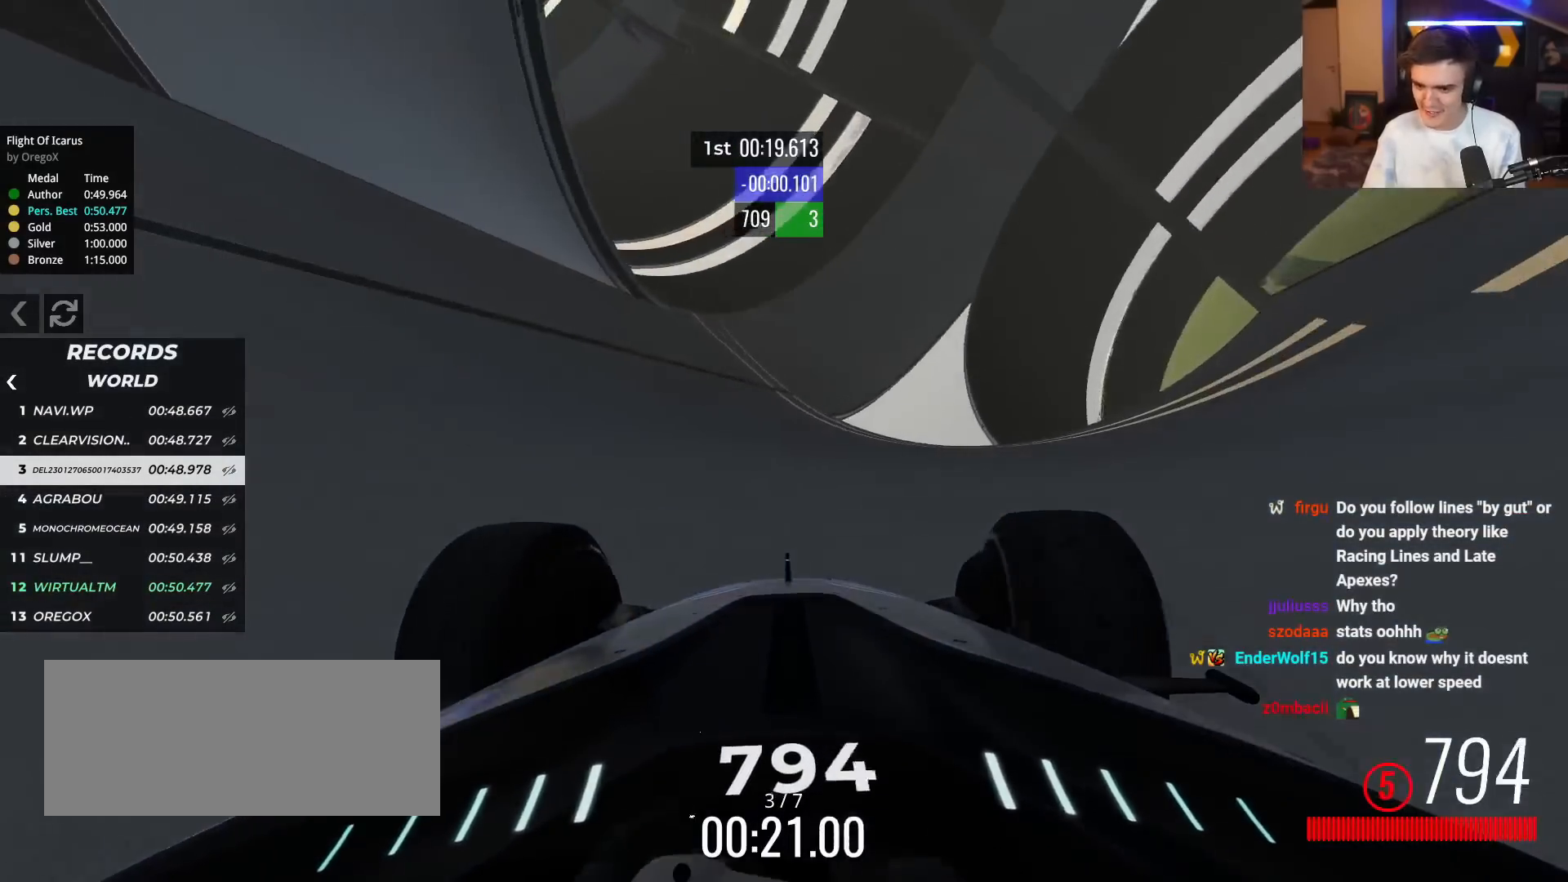
{"keys": ["right", "up"], "events": [[34, "right", "up"], [368, "right", "down"]]}
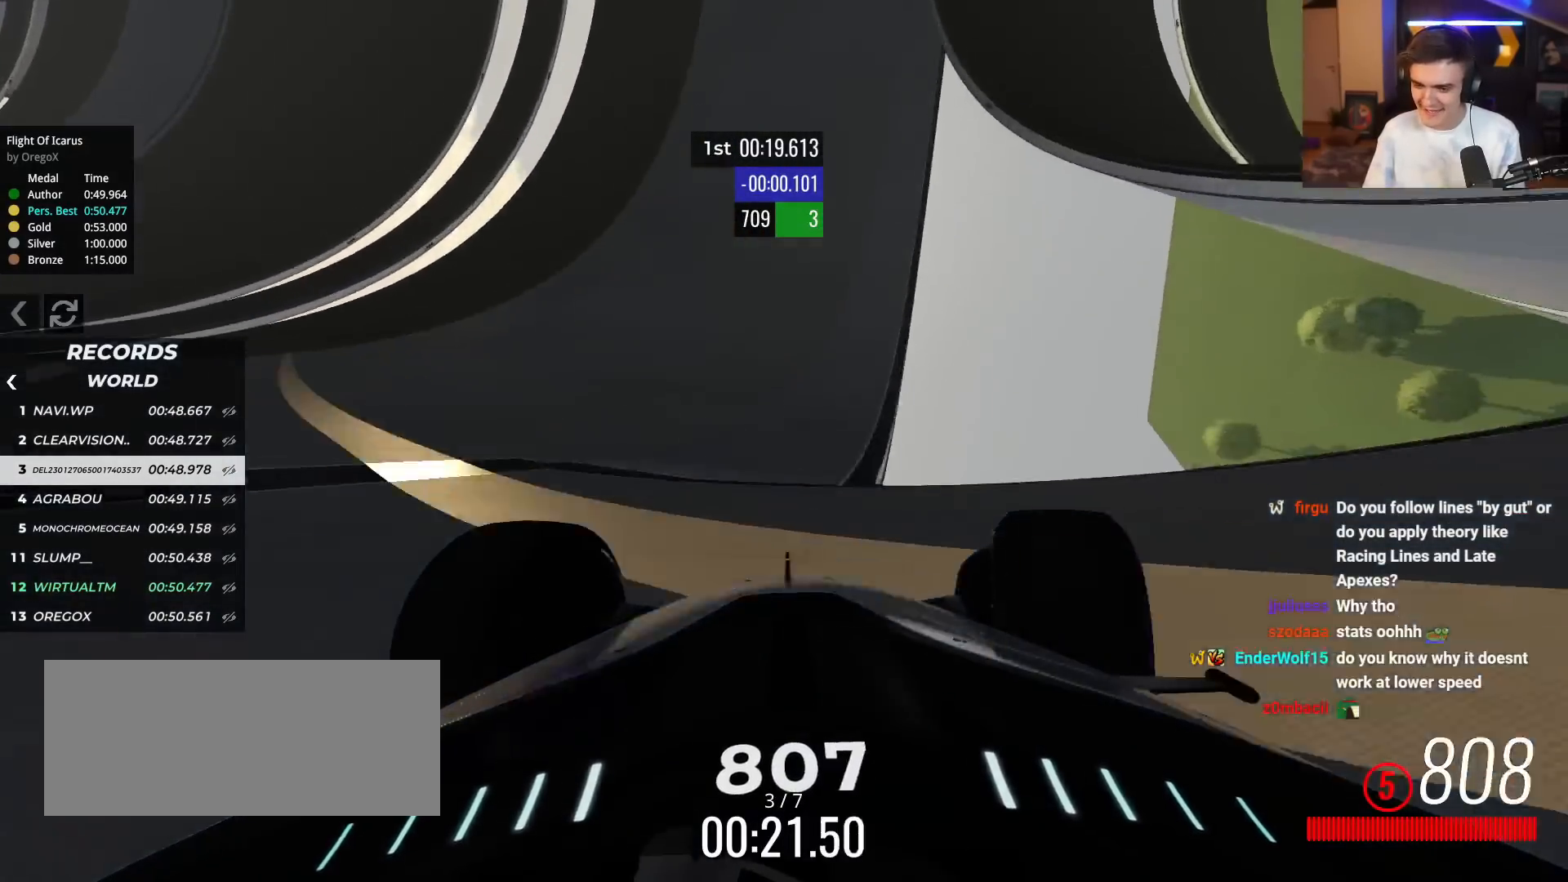
{"keys": ["up"], "events": [[17, "right", "up"]]}
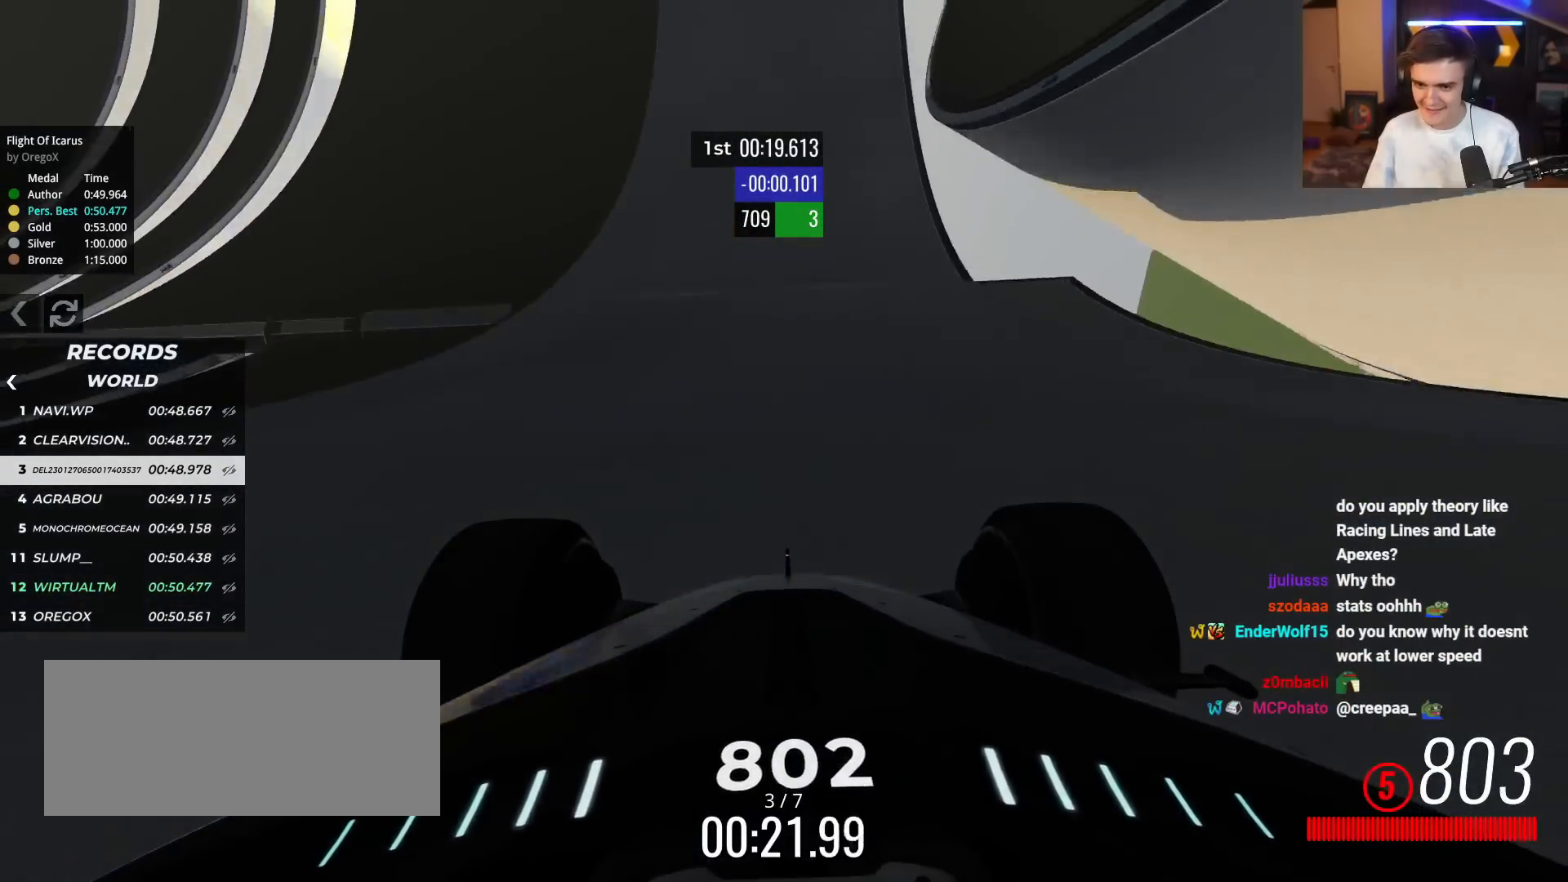
{"keys": ["up"], "events": [[167, "right", "down"], [217, "right", "up"]]}
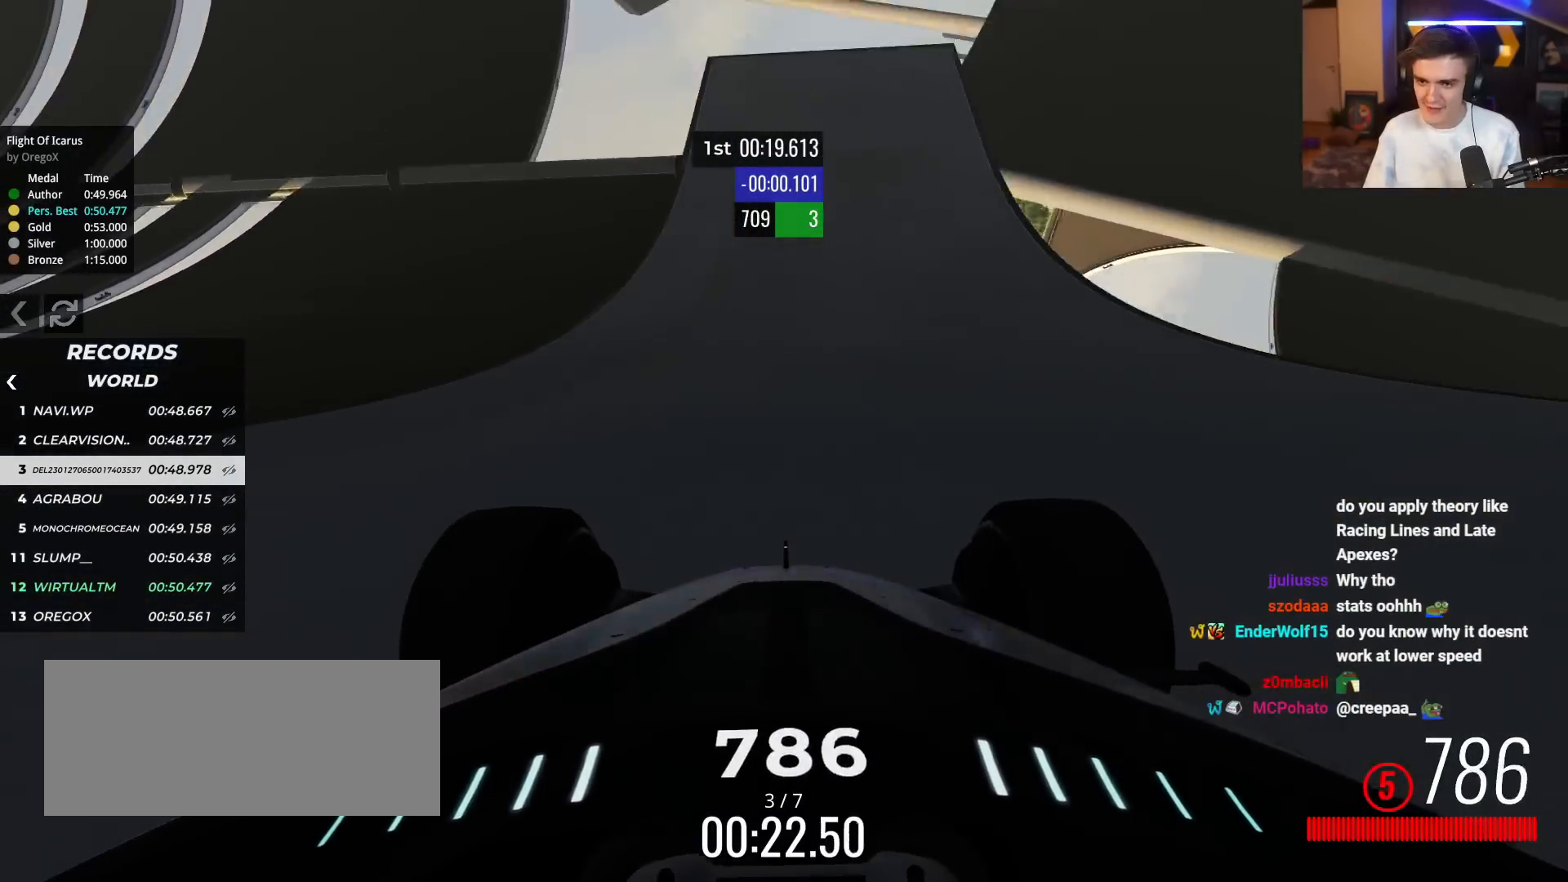
{"keys": ["up"], "events": [[133, "right", "down"], [234, "right", "up"], [334, "left", "down"], [367, "left", "up"]]}
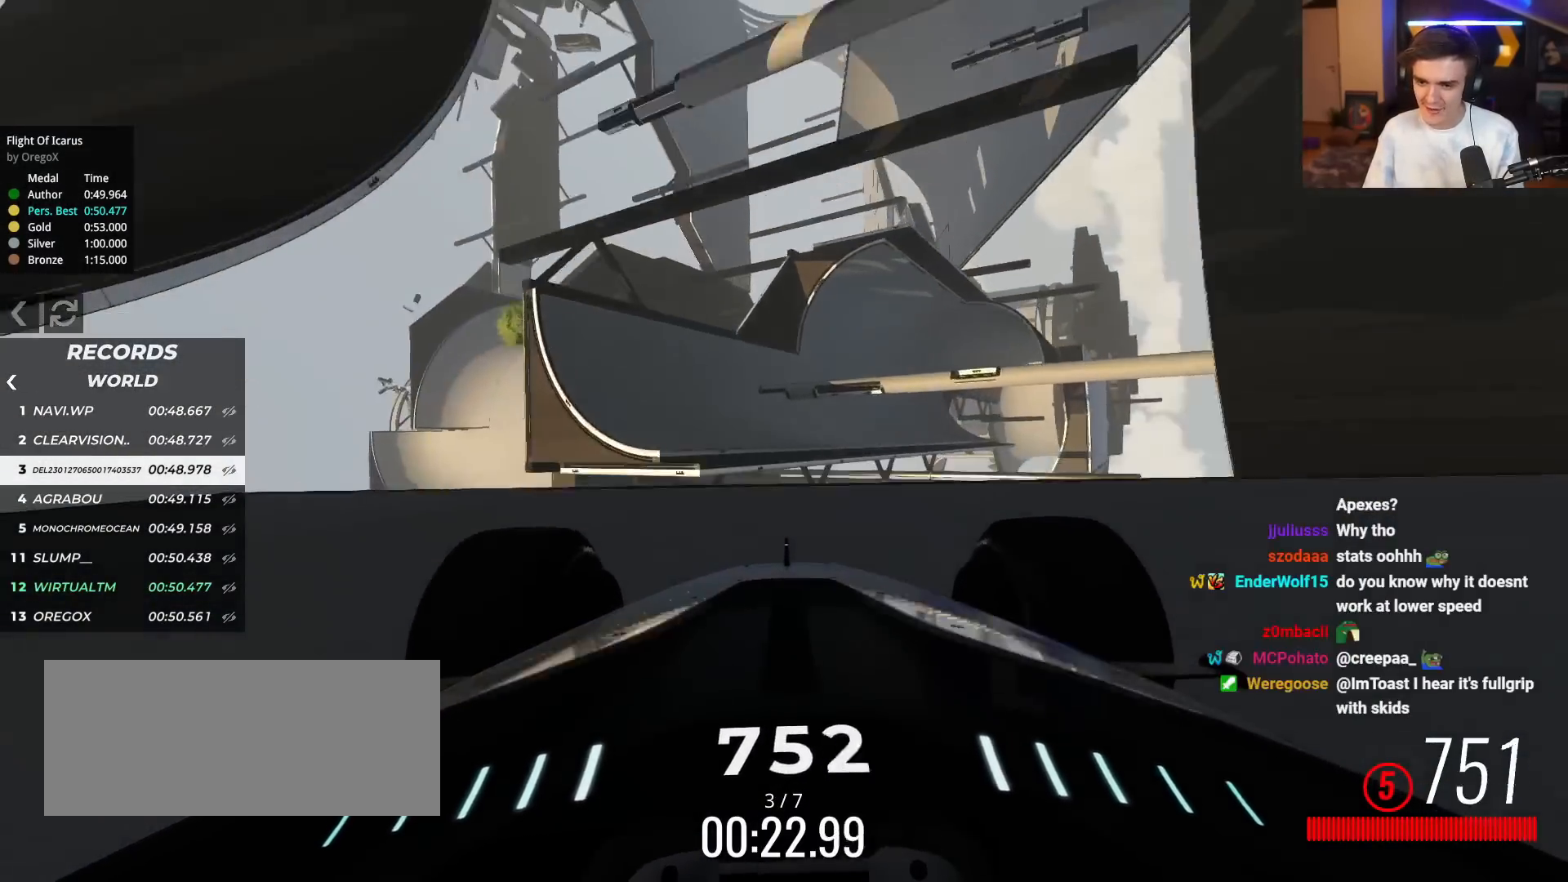
{"keys": ["up"], "events": []}
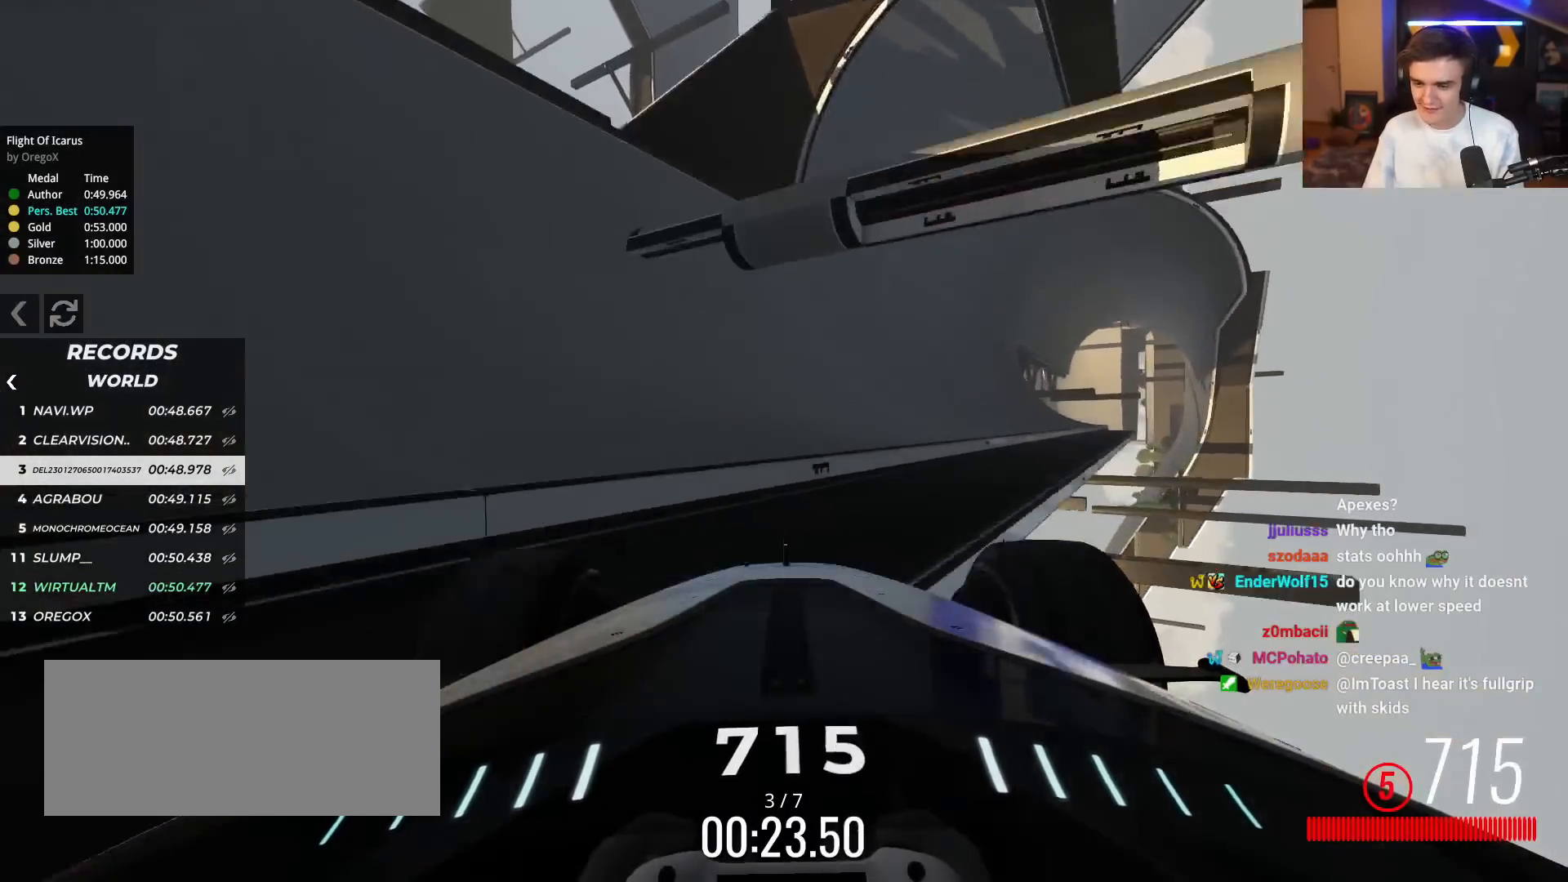
{"keys": ["left", "up"], "events": [[300, "left", "down"], [400, "left", "up"], [484, "left", "down"]]}
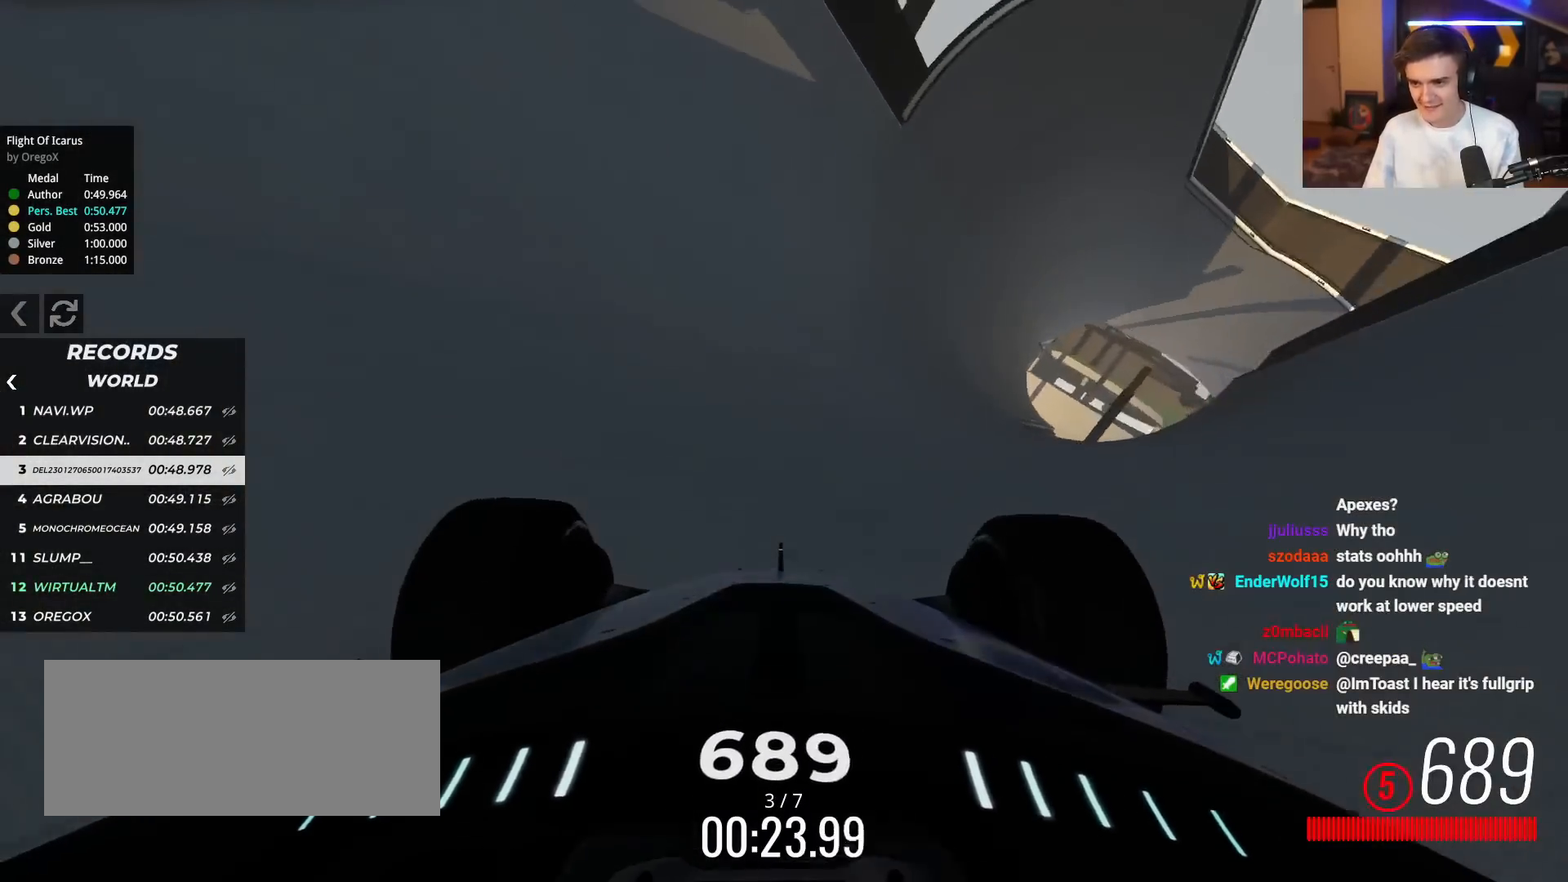
{"keys": ["left", "up"], "events": [[34, "left", "up"], [117, "left", "down"], [301, "left", "up"], [484, "left", "down"]]}
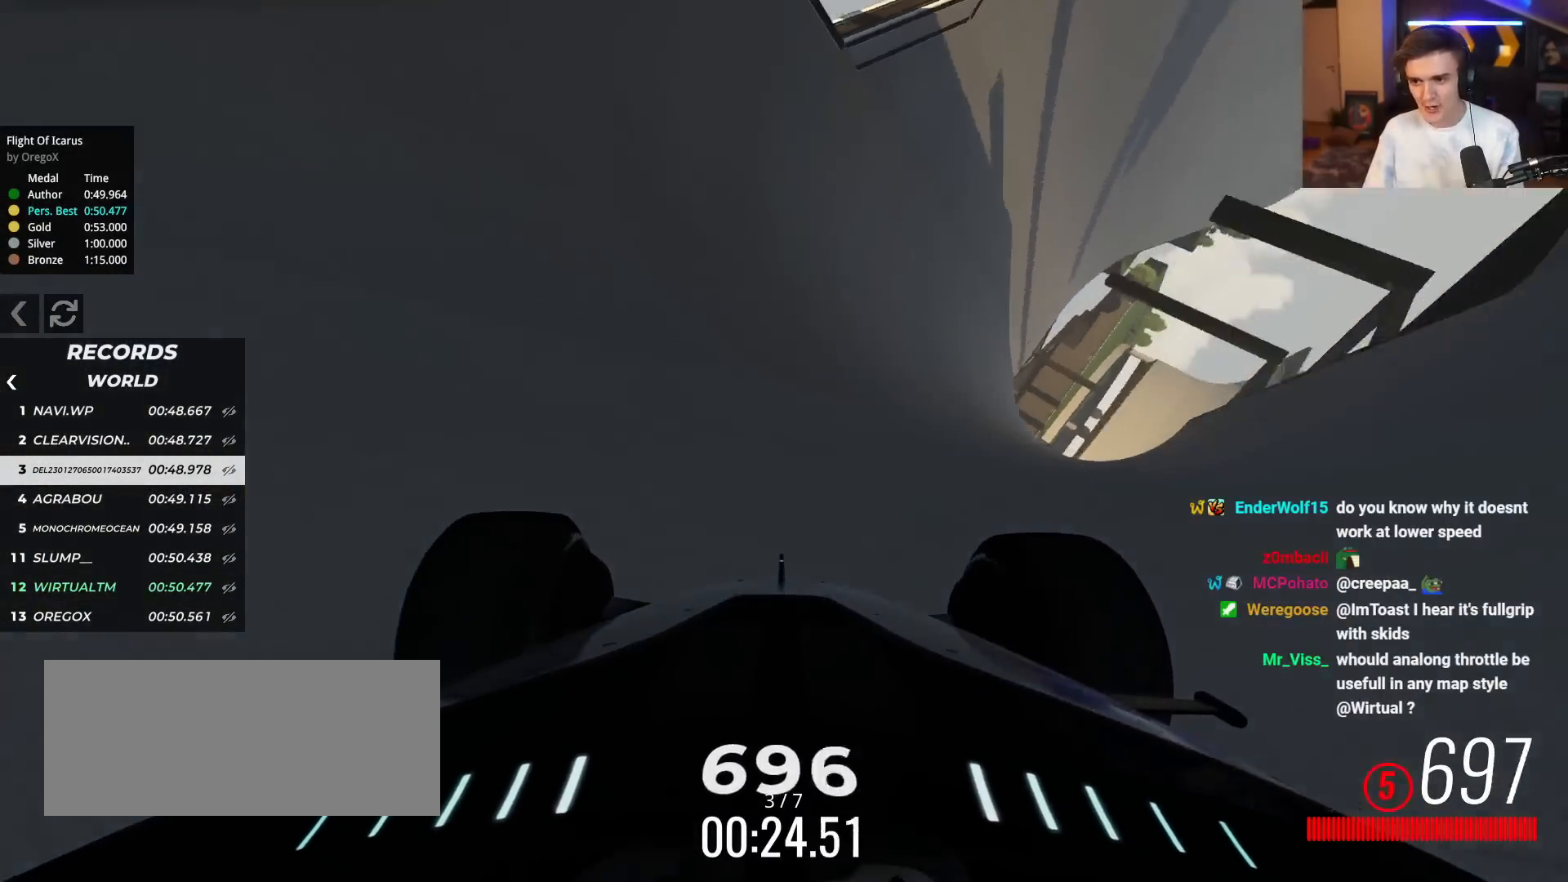
{"keys": ["left", "up"], "events": [[83, "left", "up"], [133, "left", "down"]]}
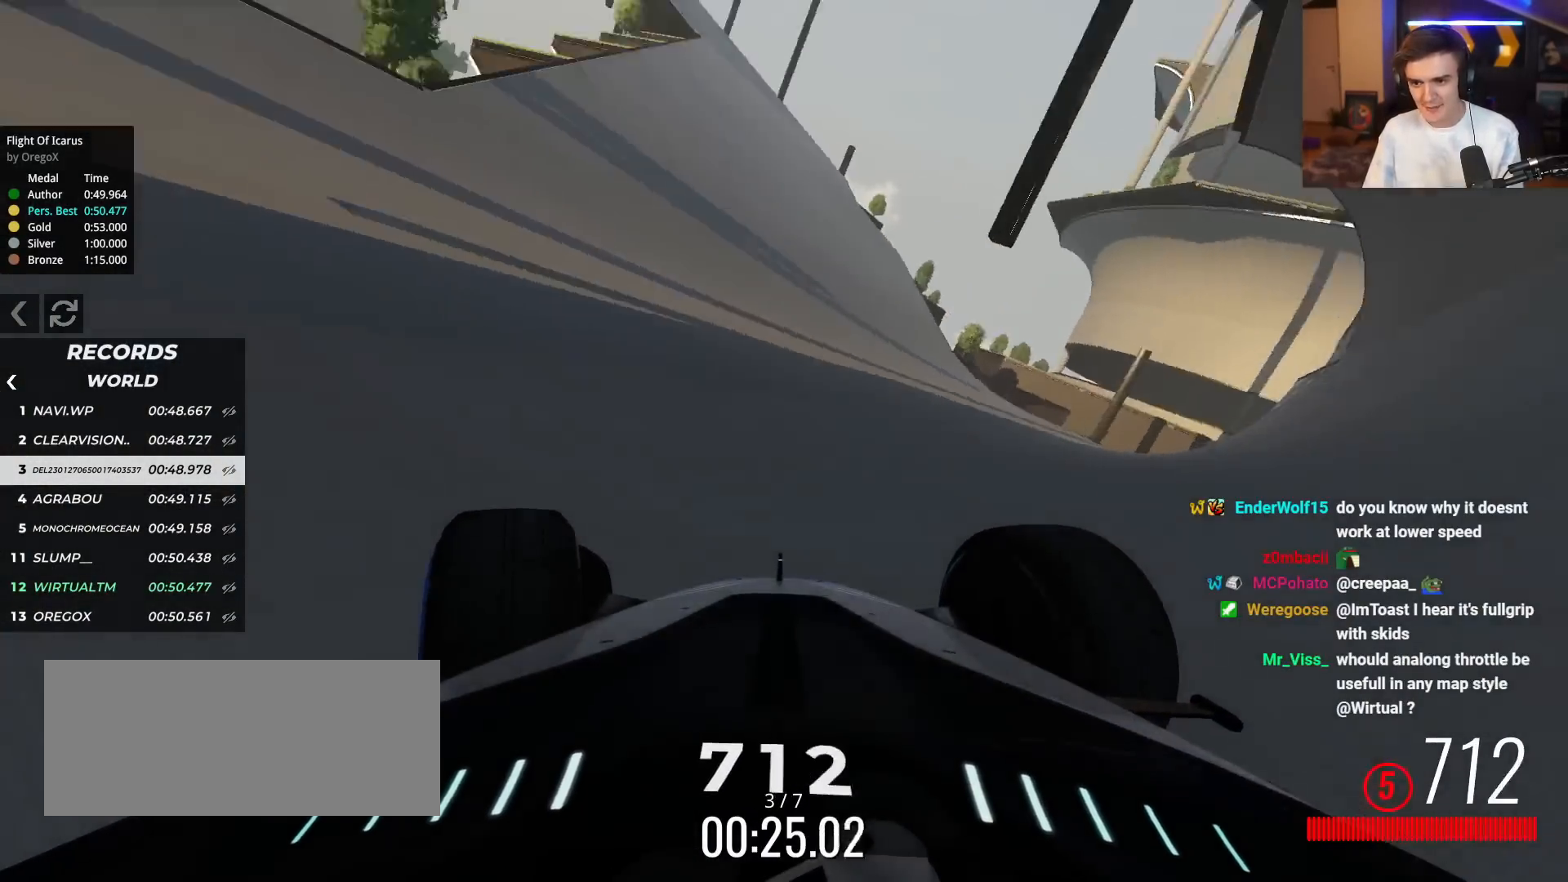
{"keys": ["up"], "events": [[484, "left", "up"]]}
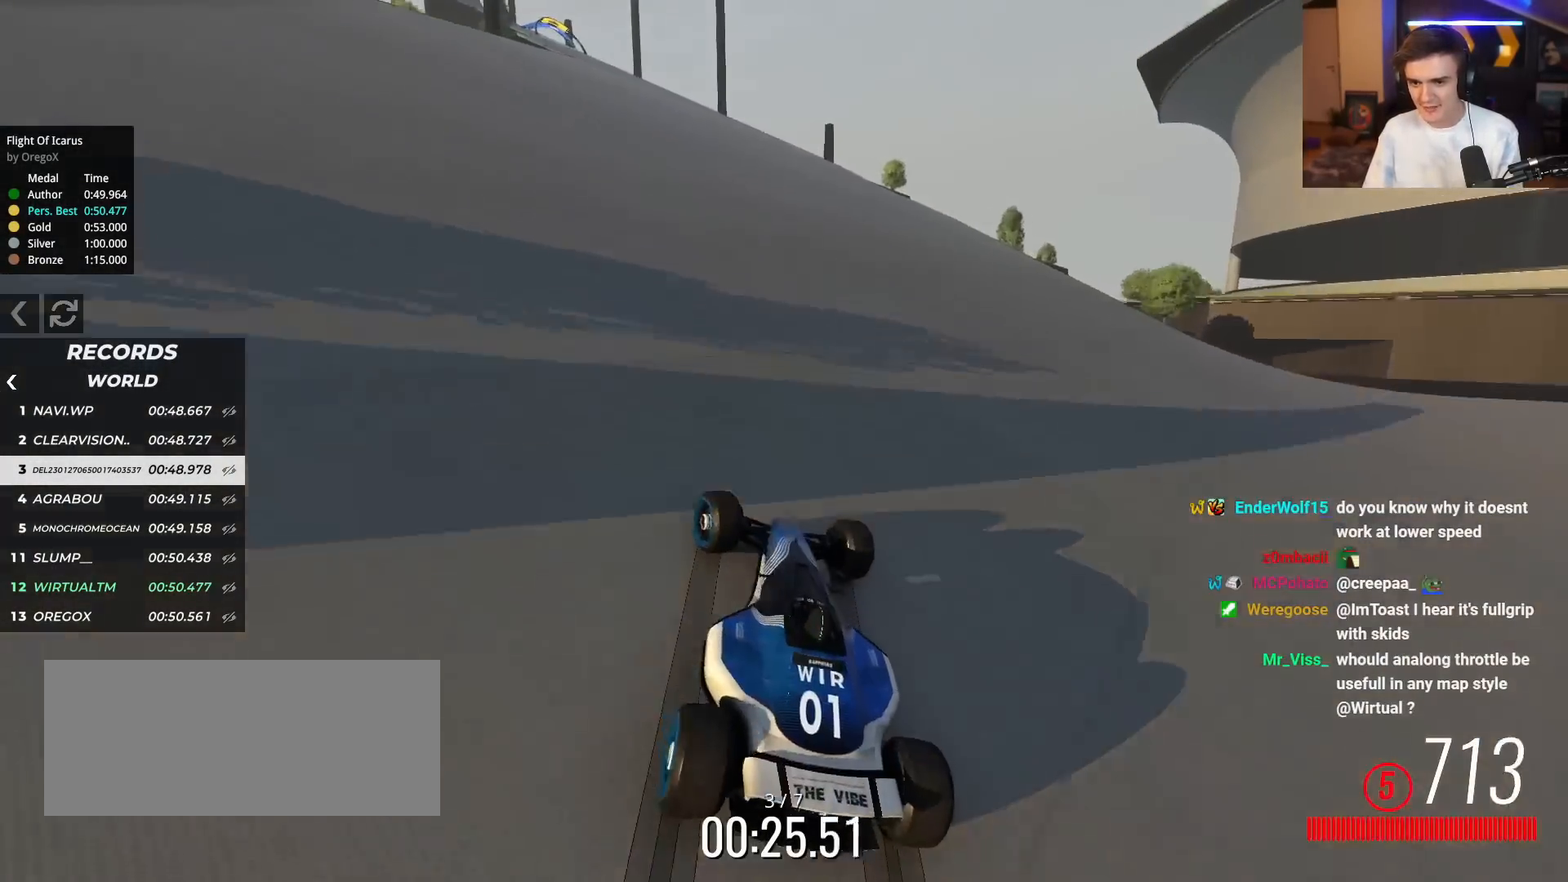
{"keys": ["up"], "events": [[117, "left", "down"], [167, "left", "up"], [250, "left", "down"], [300, "left", "up"], [450, "left", "down"], [484, "left", "up"]]}
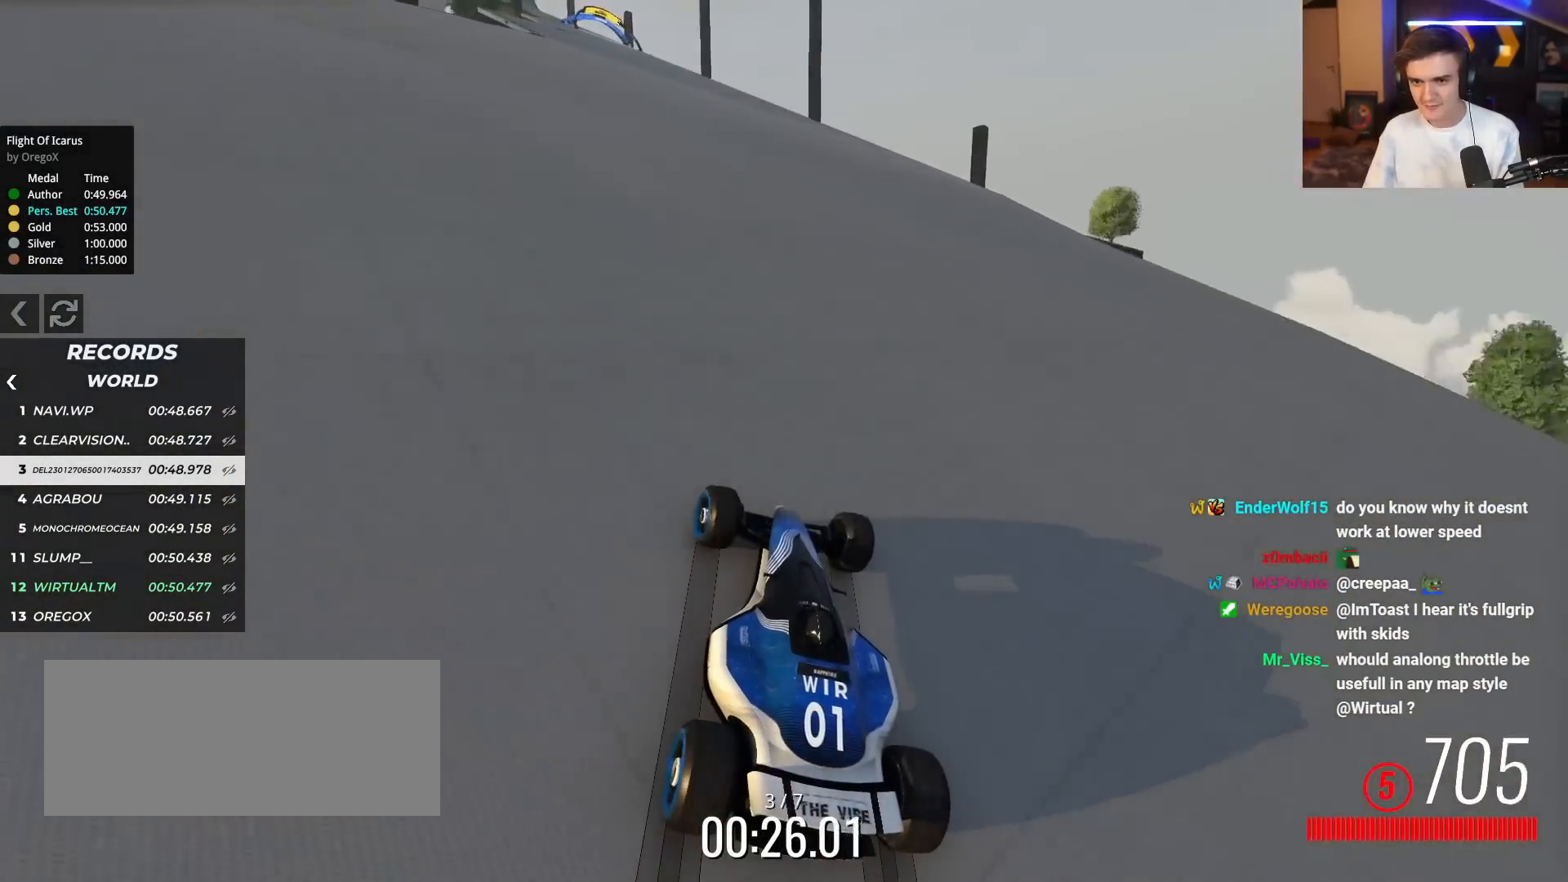
{"keys": ["up"], "events": [[84, "left", "down"], [184, "left", "up"], [267, "left", "down"], [317, "left", "up"], [418, "left", "down"], [501, "left", "up"]]}
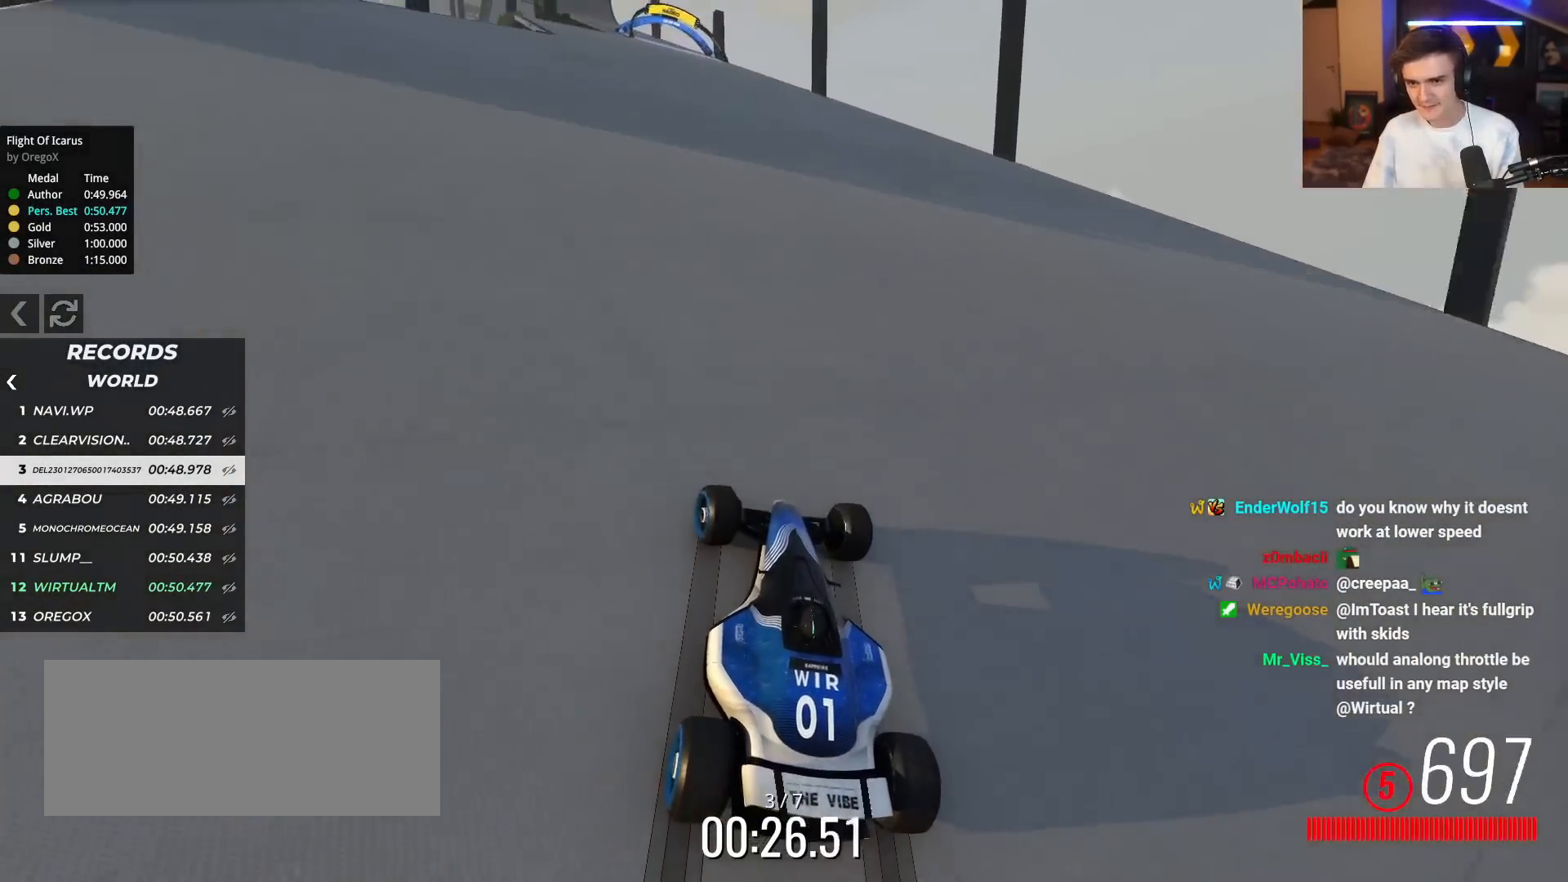
{"keys": ["up"], "events": [[100, "left", "down"], [150, "left", "up"], [250, "left", "down"], [334, "left", "up"], [434, "left", "down"], [484, "left", "up"]]}
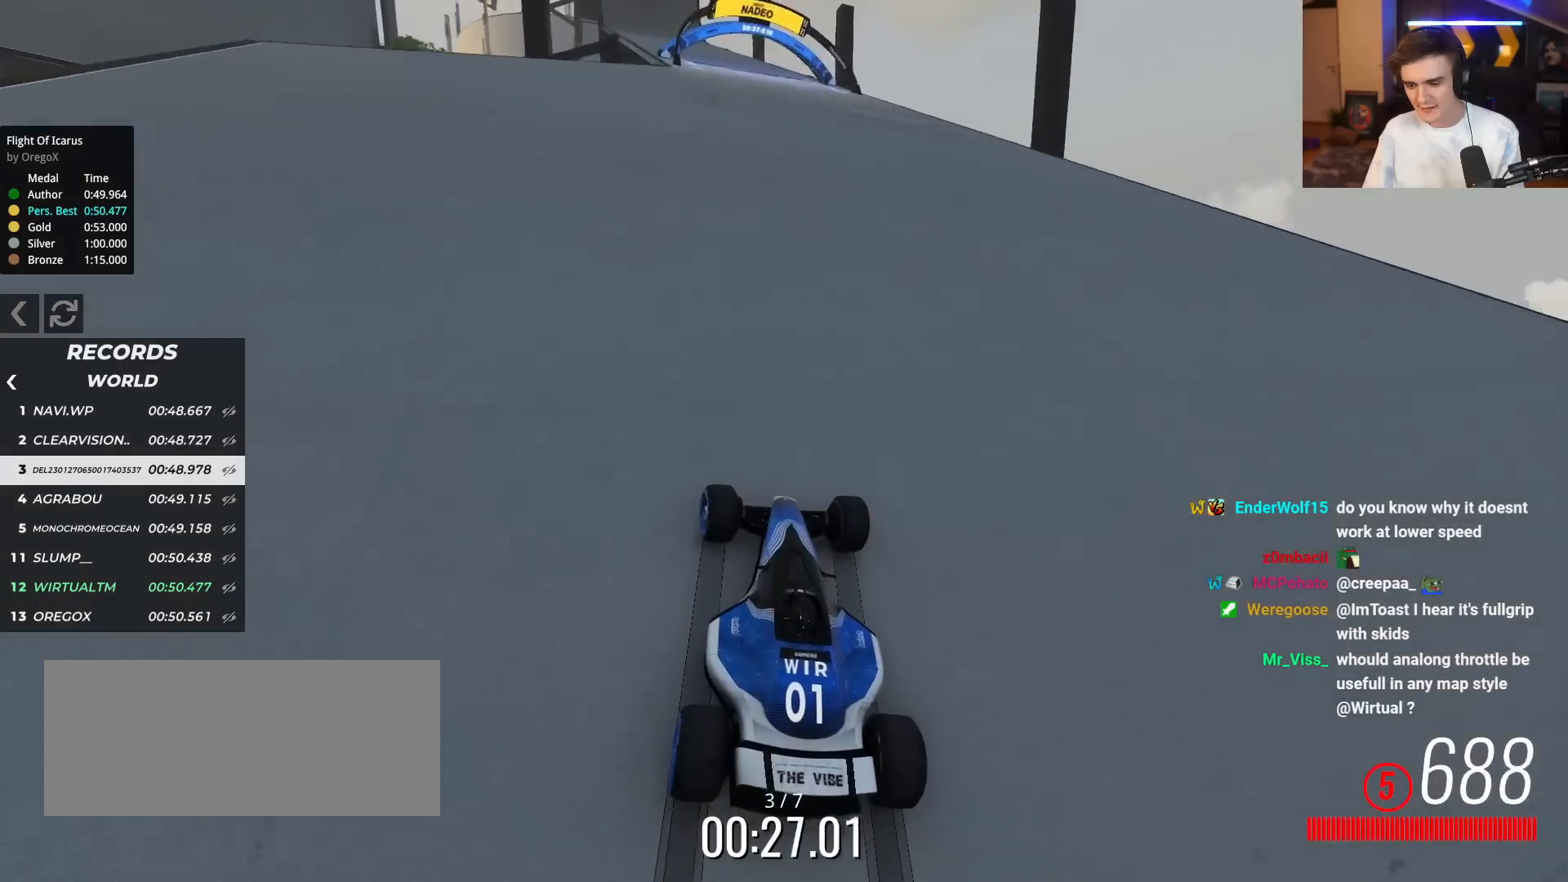
{"keys": ["up"], "events": [[67, "left", "down"], [117, "left", "up"], [217, "left", "down"], [301, "left", "up"], [401, "left", "down"], [501, "left", "up"]]}
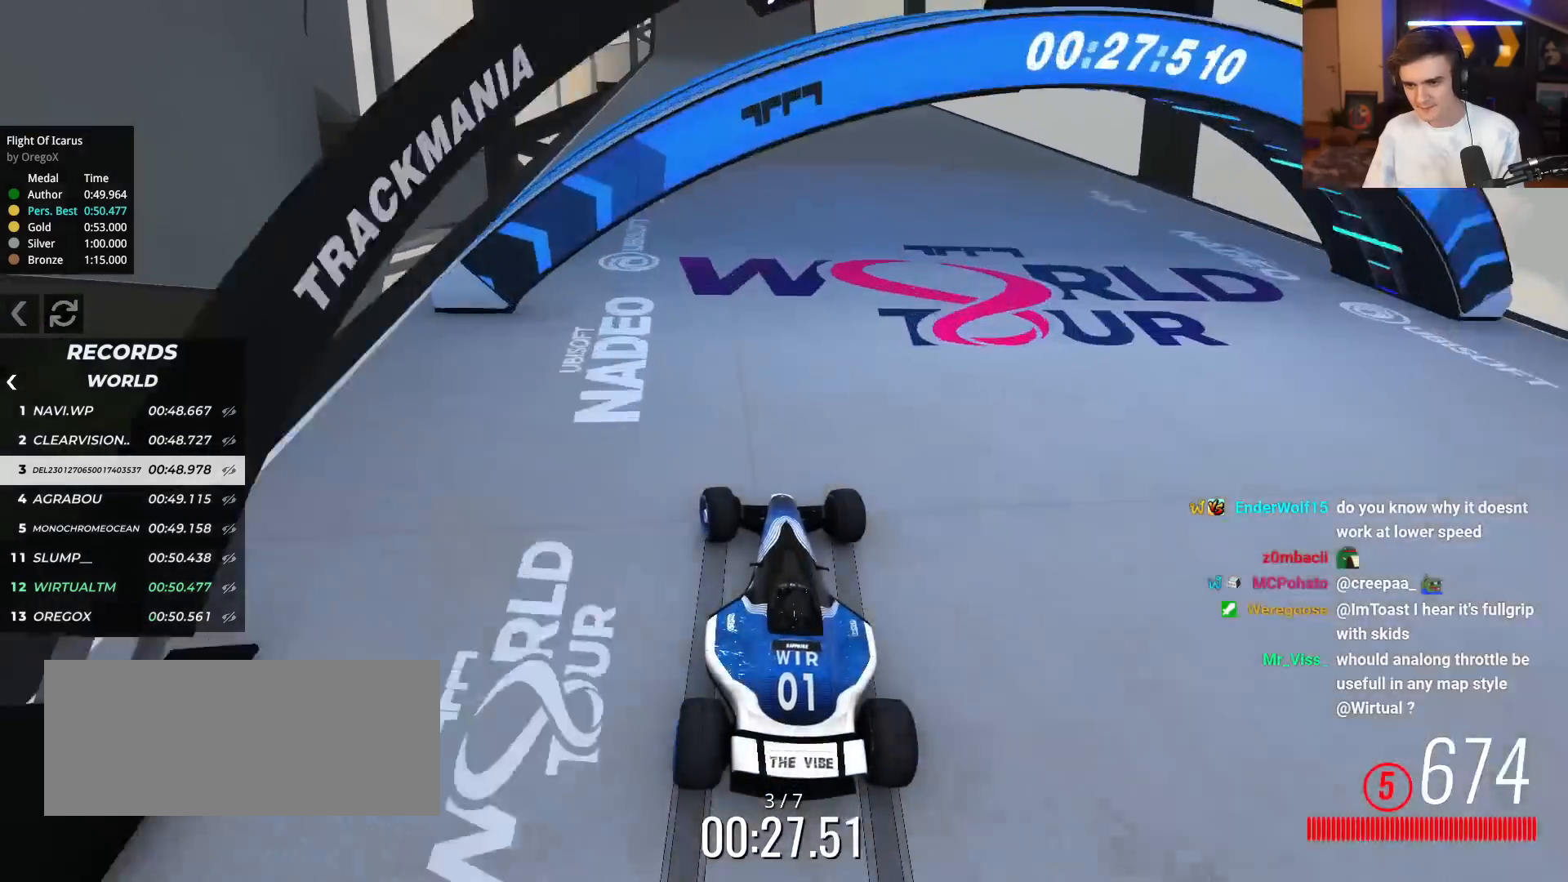
{"keys": ["up"], "events": [[33, "left", "down"], [83, "left", "up"]]}